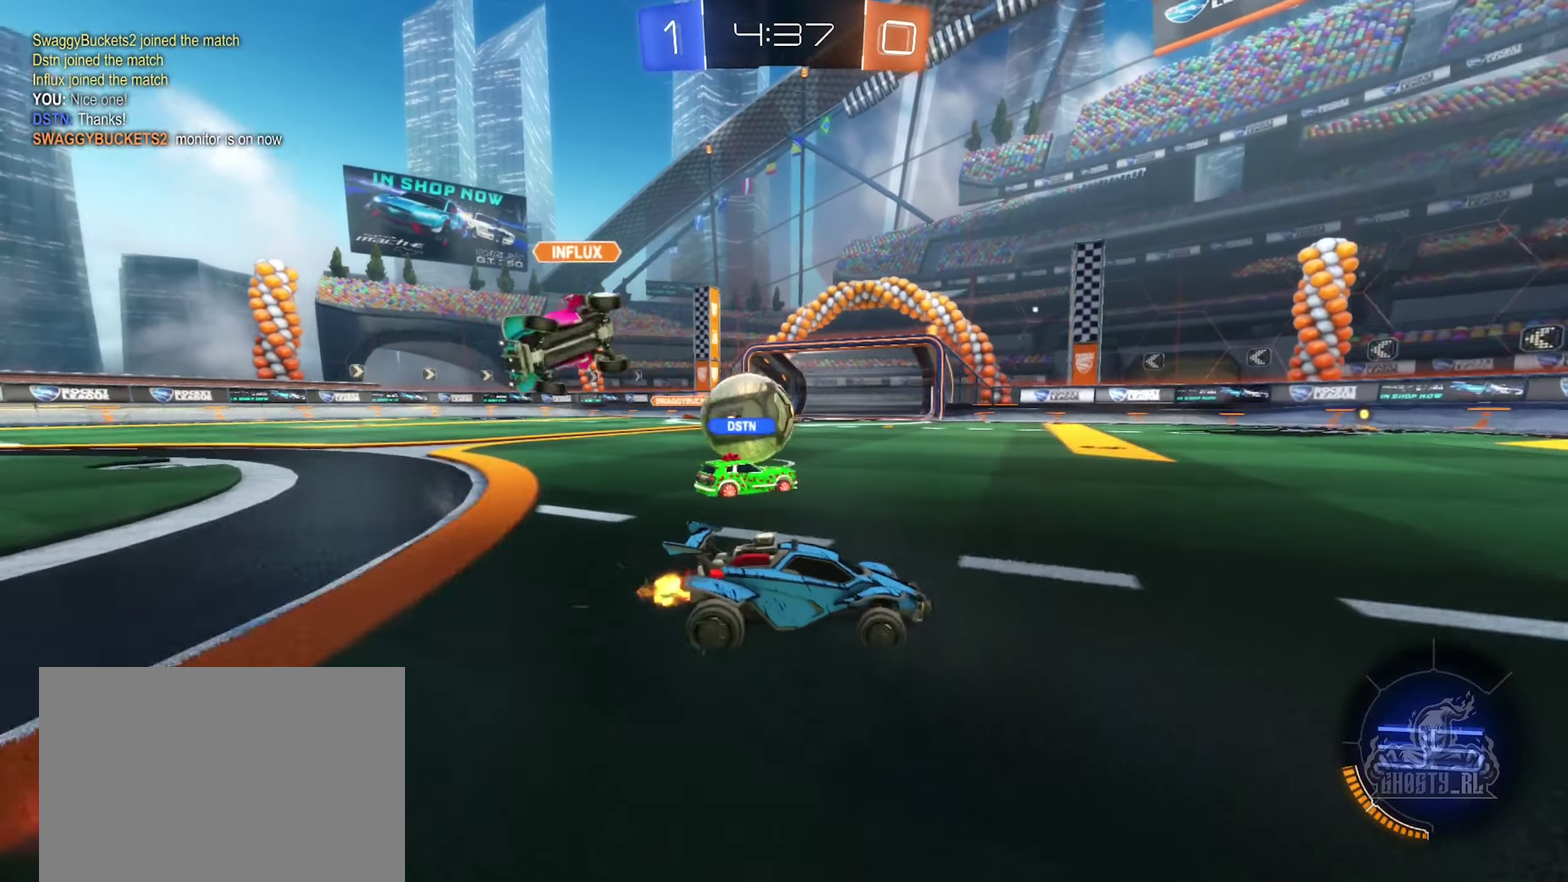
Gameplay with a controller (Xbox layout); each line is a JSON object with the inputs held at the frame after it. "events" lists button and stick changes between this image and that frame as [ms after this image, input, new state], when the widget could be followed in between. This document gives stick clicks only as held states, not as events.
{"buttons": ["B", "R2"], "left_stick": "center", "right_stick": "center", "events": [[300, "B", "down"], [350, "left_stick", "center"]]}
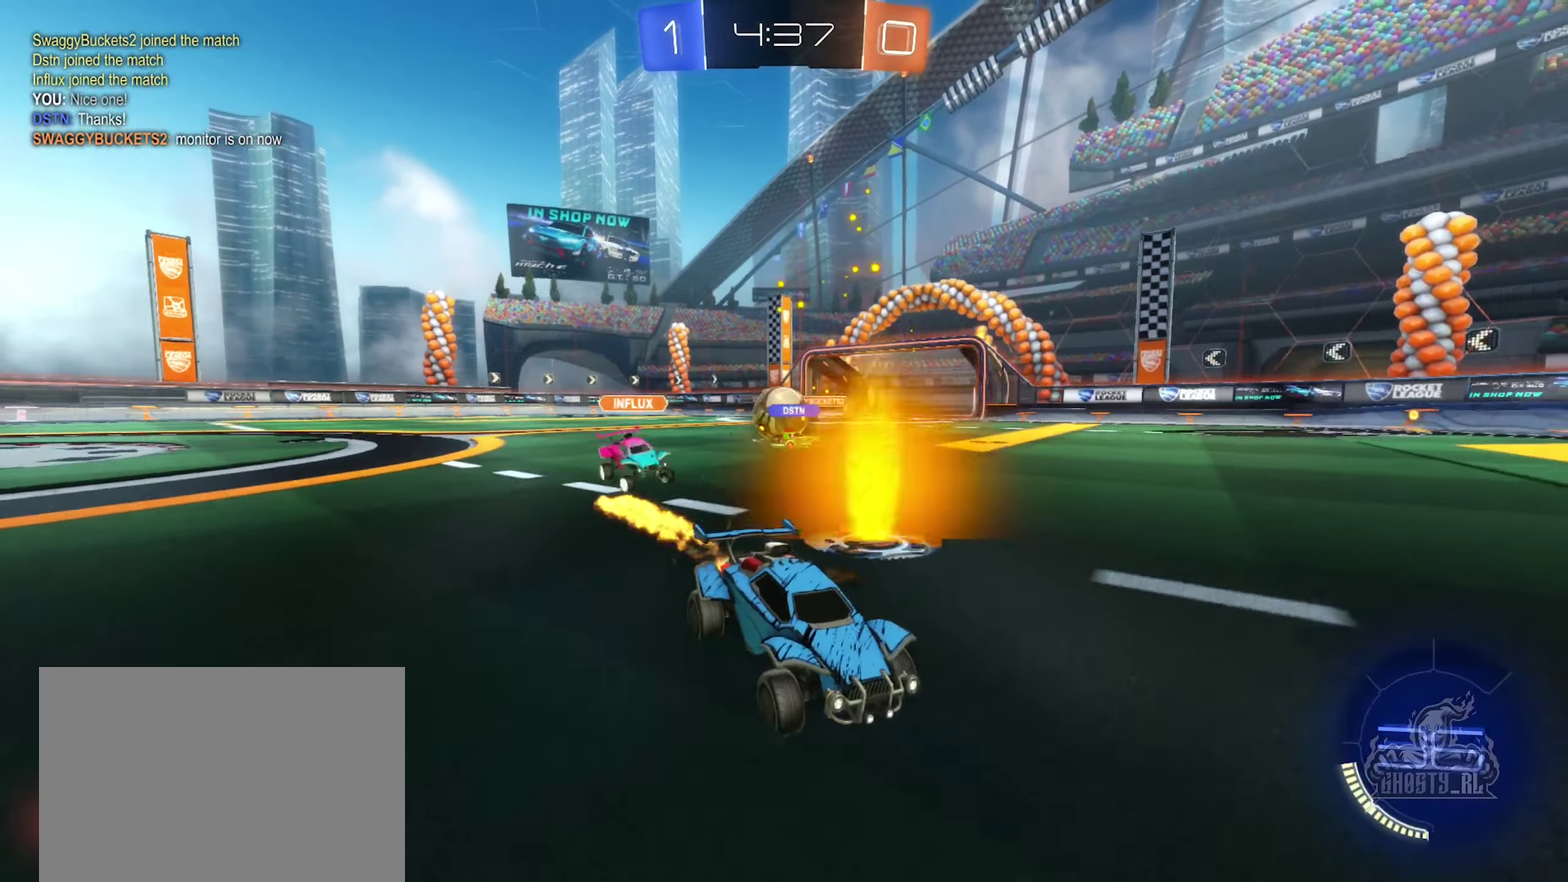
{"buttons": ["R2"], "left_stick": "center", "right_stick": "center", "events": [[100, "B", "up"]]}
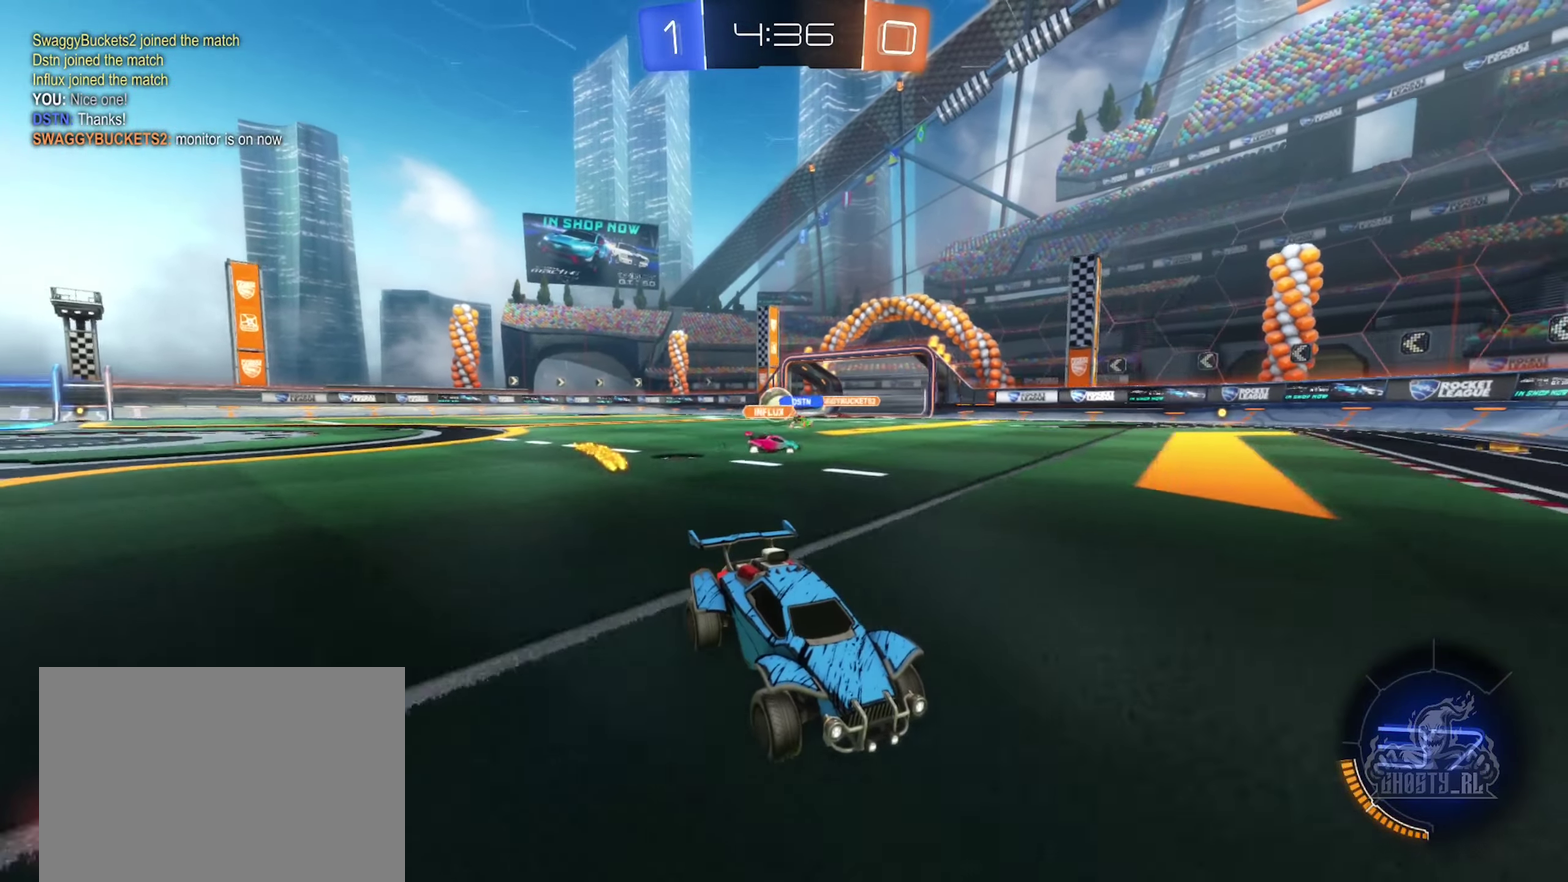
{"buttons": ["B", "R2"], "left_stick": "right", "right_stick": "center", "events": [[200, "left_stick", "right"], [317, "B", "down"]]}
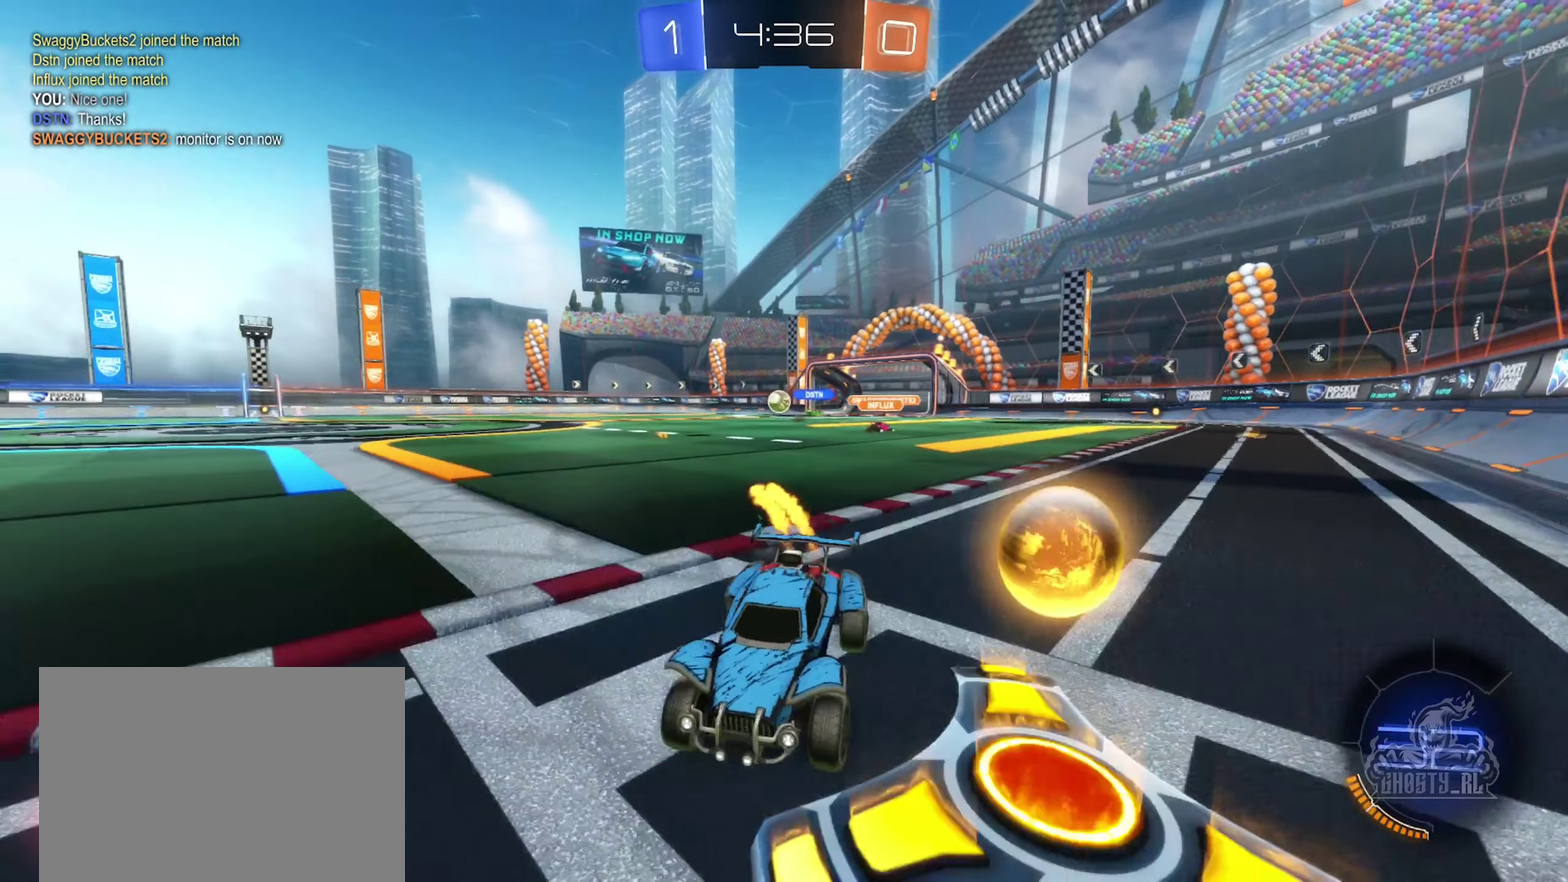
{"buttons": ["B", "R2"], "left_stick": "right", "right_stick": "center", "events": [[334, "B", "up"], [484, "B", "down"]]}
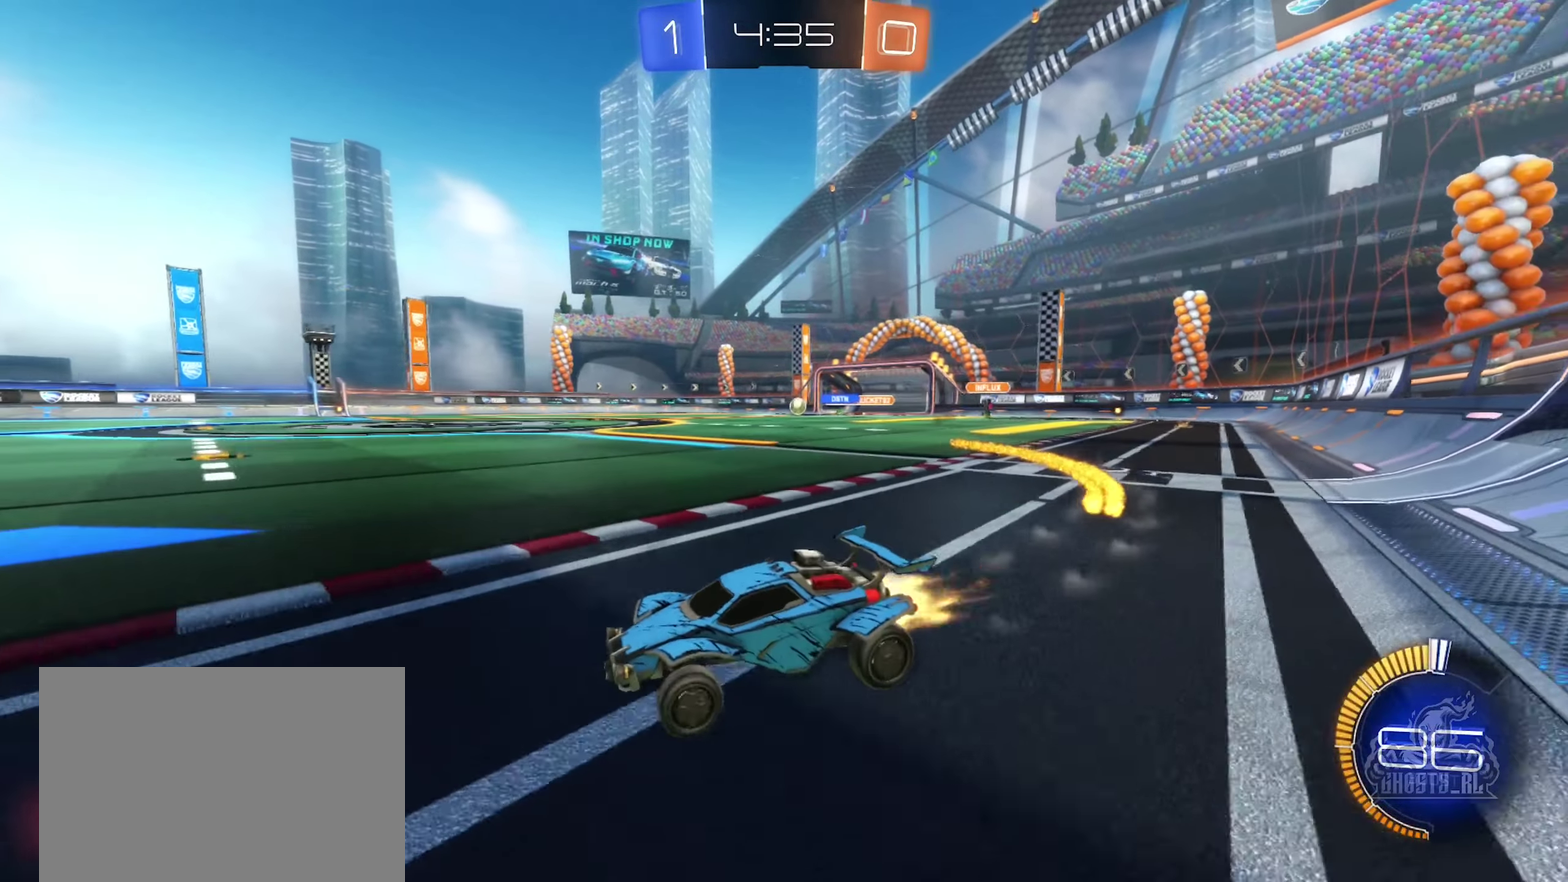
{"buttons": ["R2"], "left_stick": "right", "right_stick": "center", "events": [[234, "B", "up"]]}
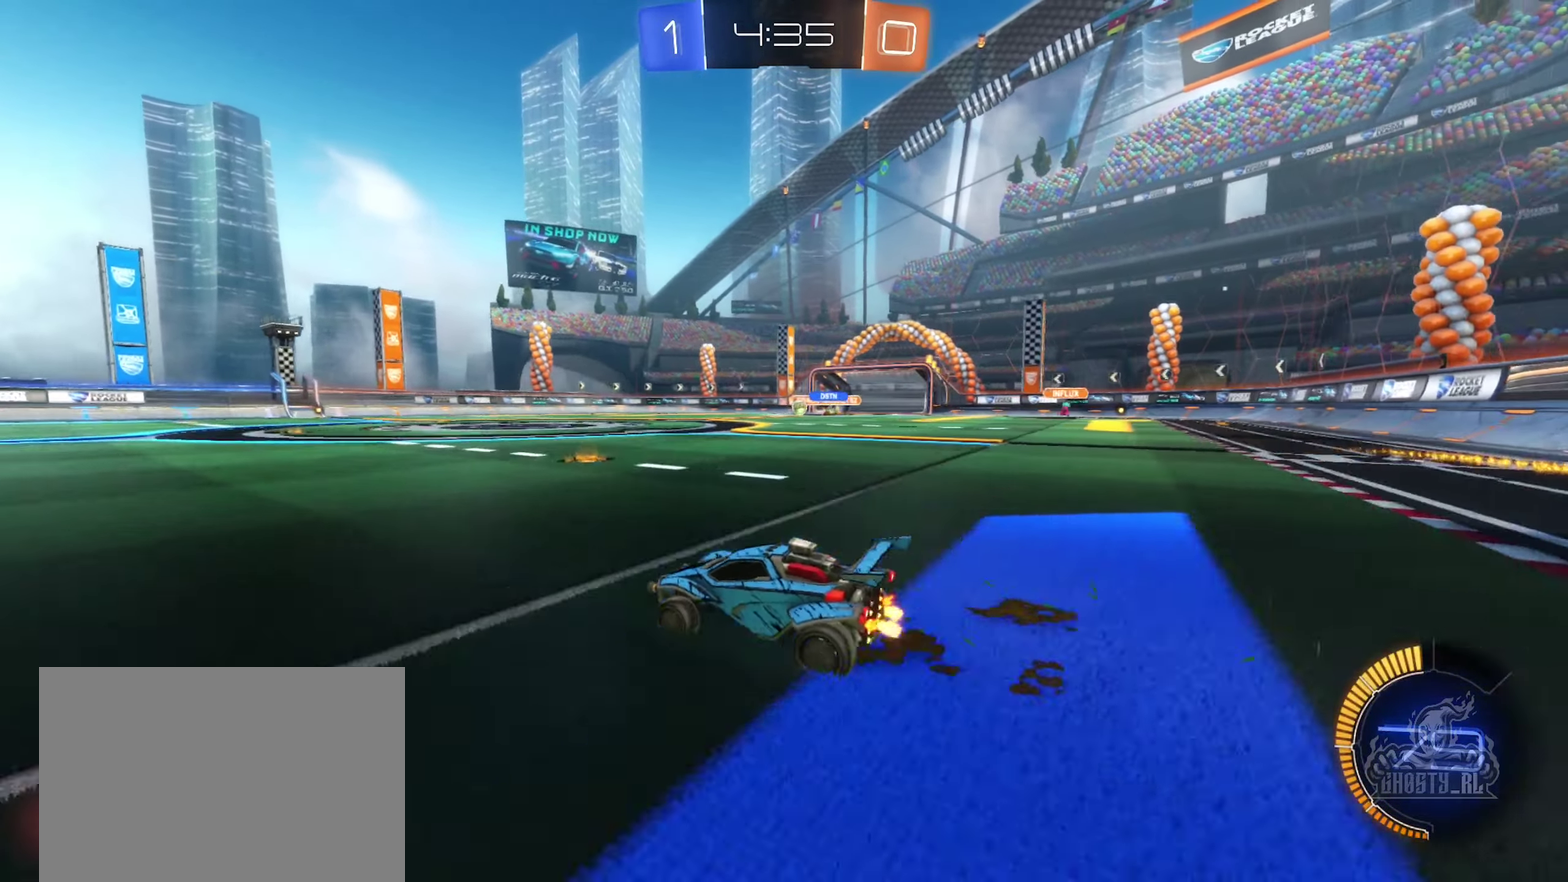
{"buttons": ["B", "R2"], "left_stick": "center", "right_stick": "center", "events": [[200, "B", "down"], [333, "left_stick", "center"]]}
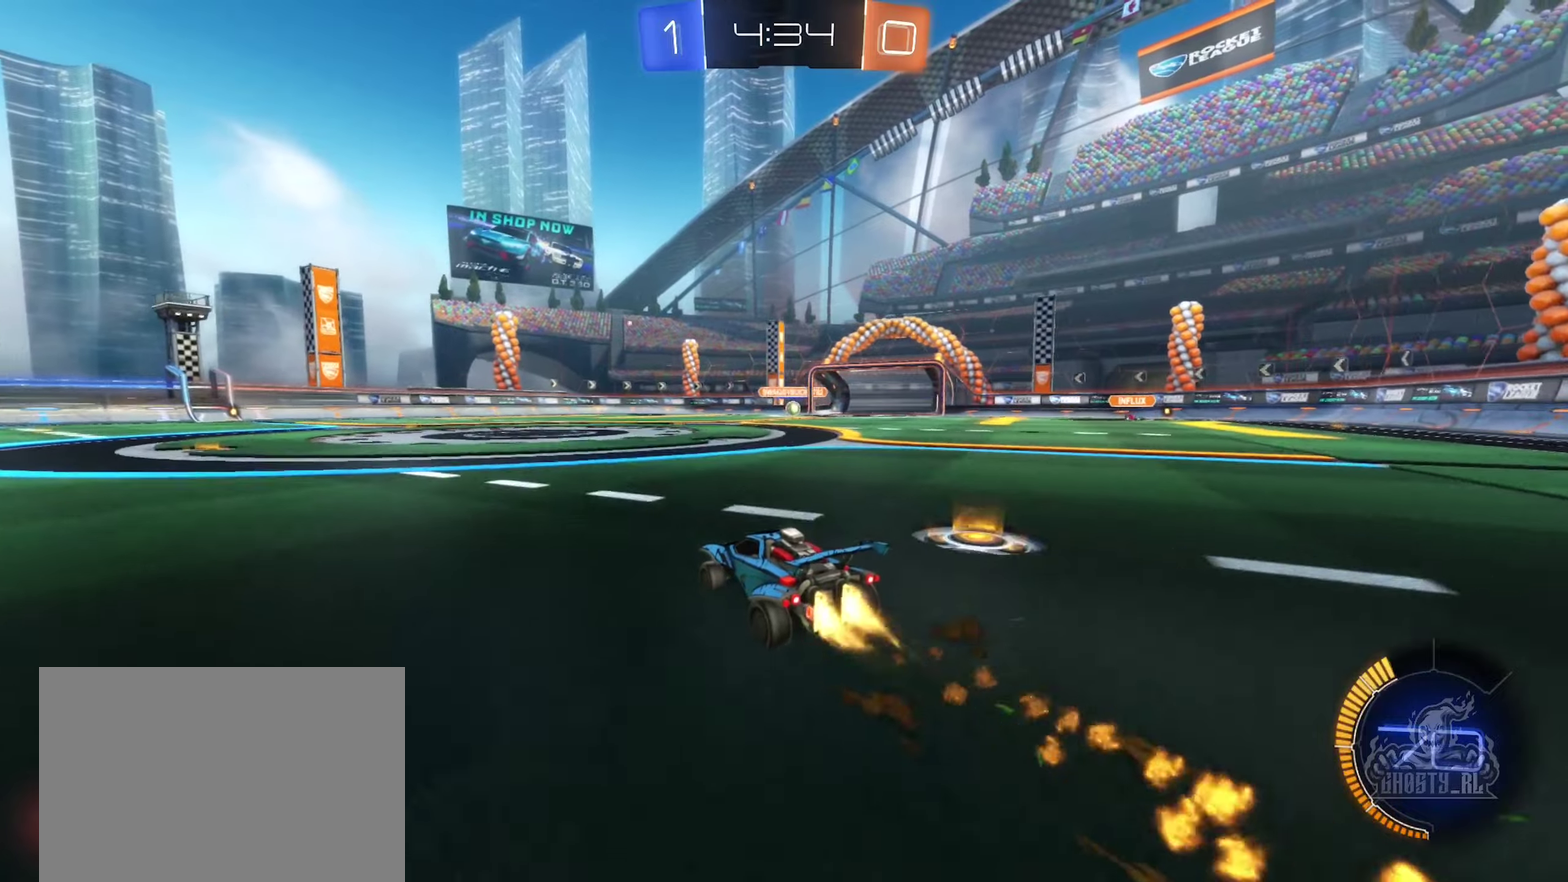
{"buttons": ["R2"], "left_stick": "right", "right_stick": "center", "events": [[50, "B", "up"], [350, "left_stick", "right"]]}
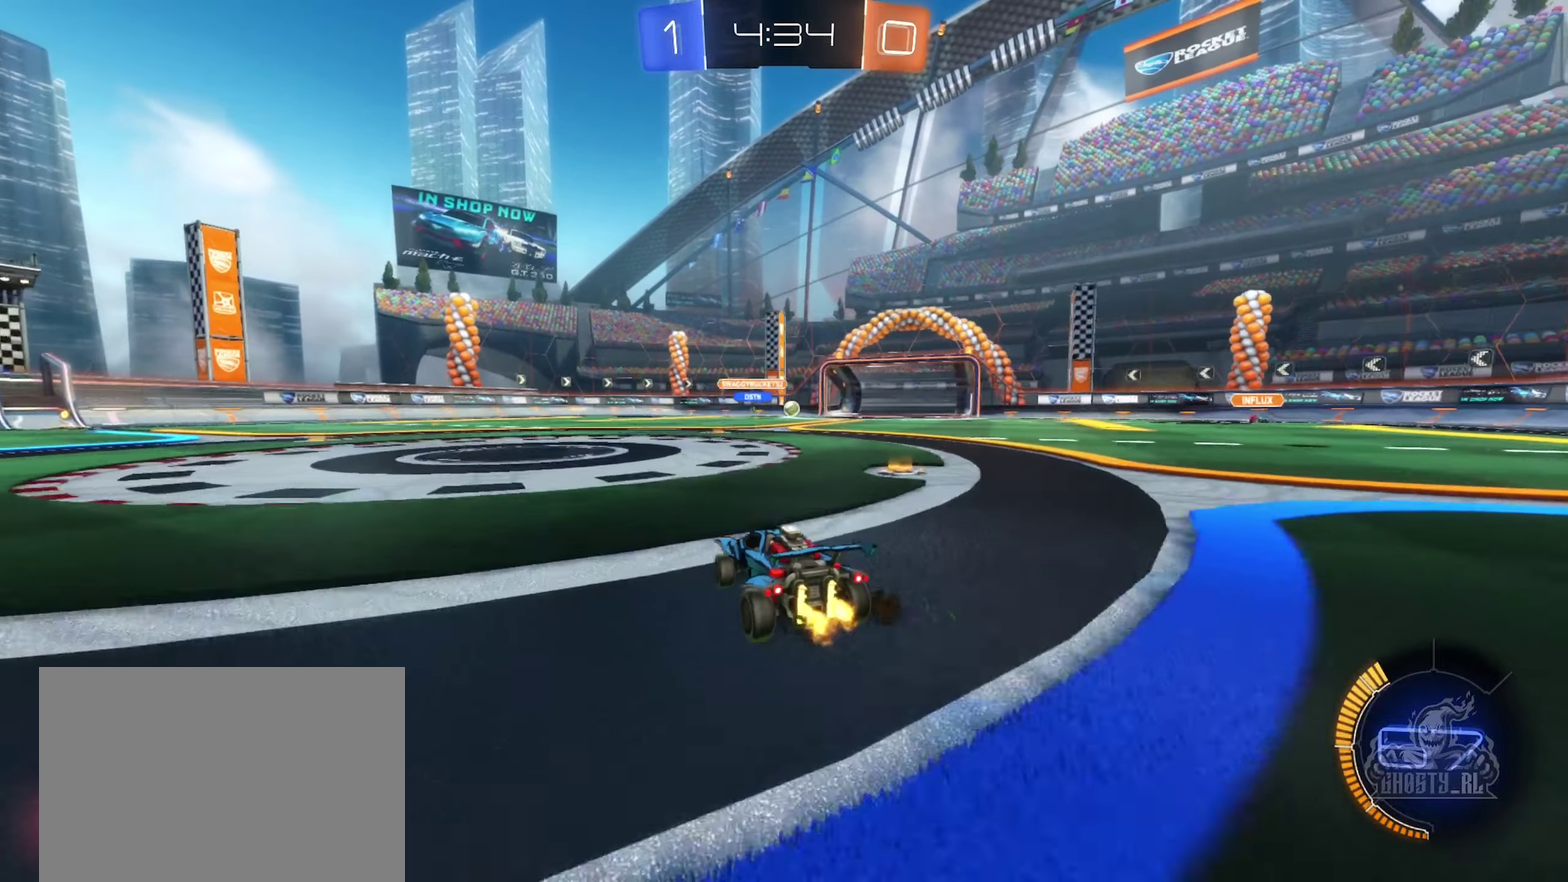
{"buttons": ["R2"], "left_stick": "center", "right_stick": "center", "events": [[66, "left_stick", "center"], [250, "B", "down"], [483, "B", "up"]]}
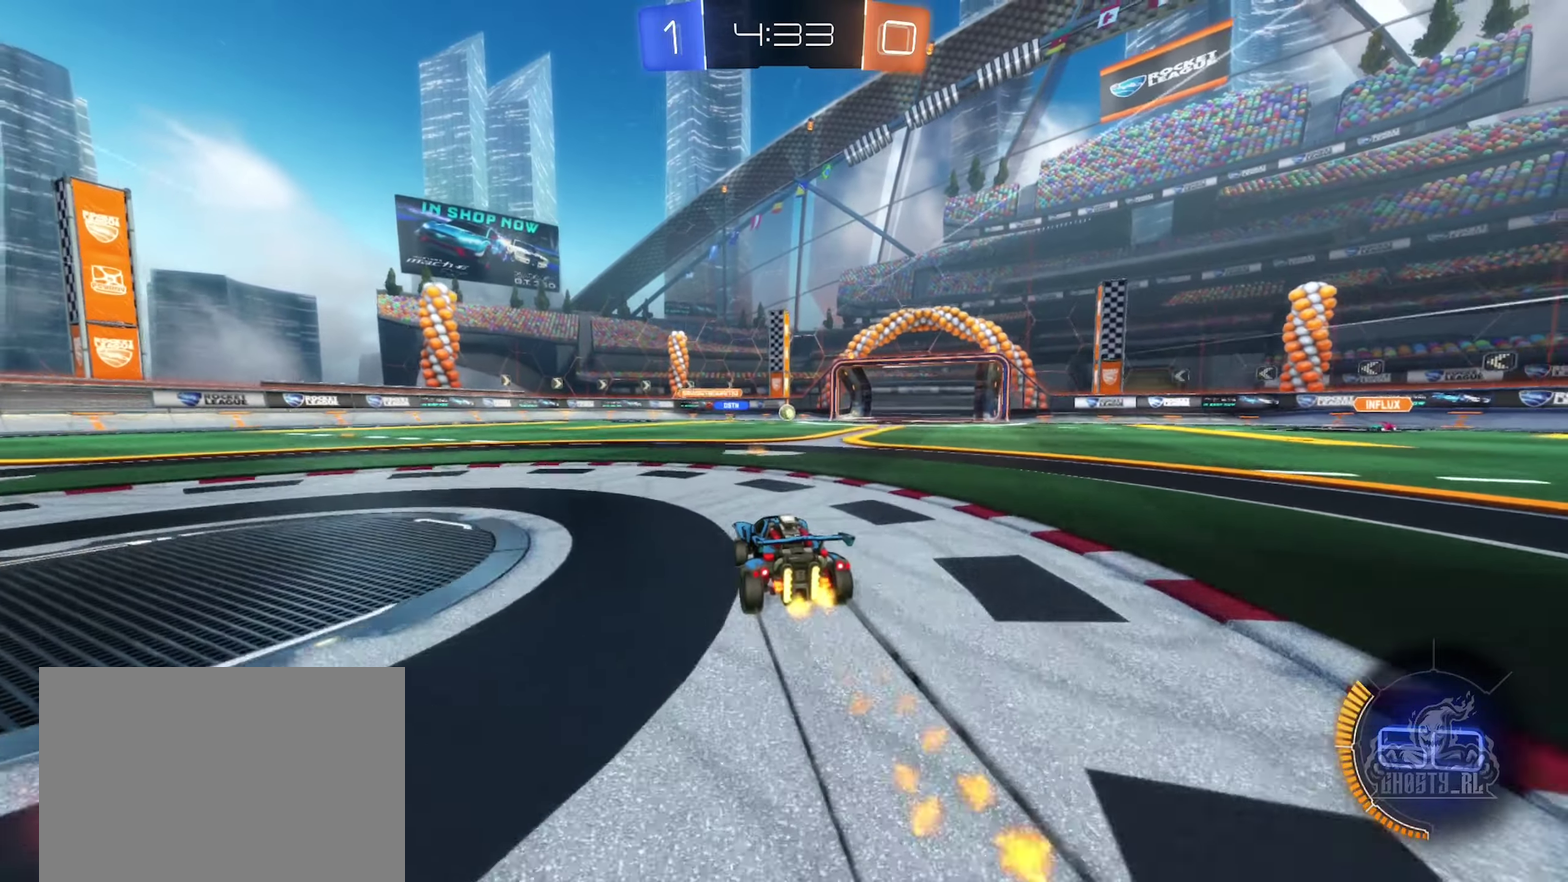
{"buttons": ["R2"], "left_stick": "center", "right_stick": "center", "events": [[200, "left_stick", "right"], [383, "left_stick", "center"]]}
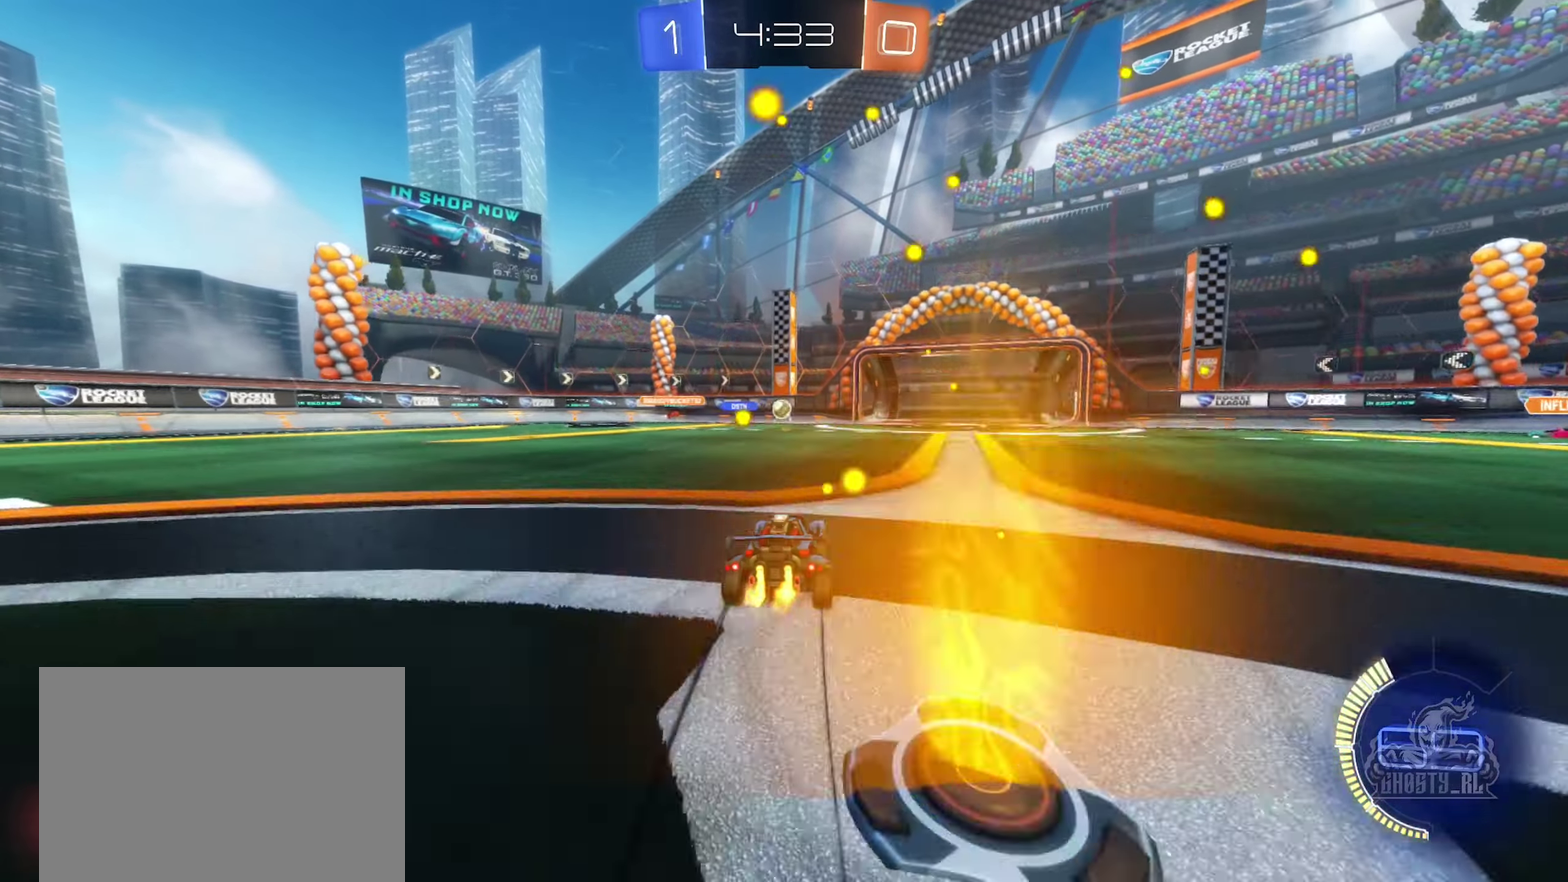
{"buttons": [], "left_stick": "center", "right_stick": "center", "events": [[350, "R2", "up"], [400, "L2", "down"], [500, "L2", "up"]]}
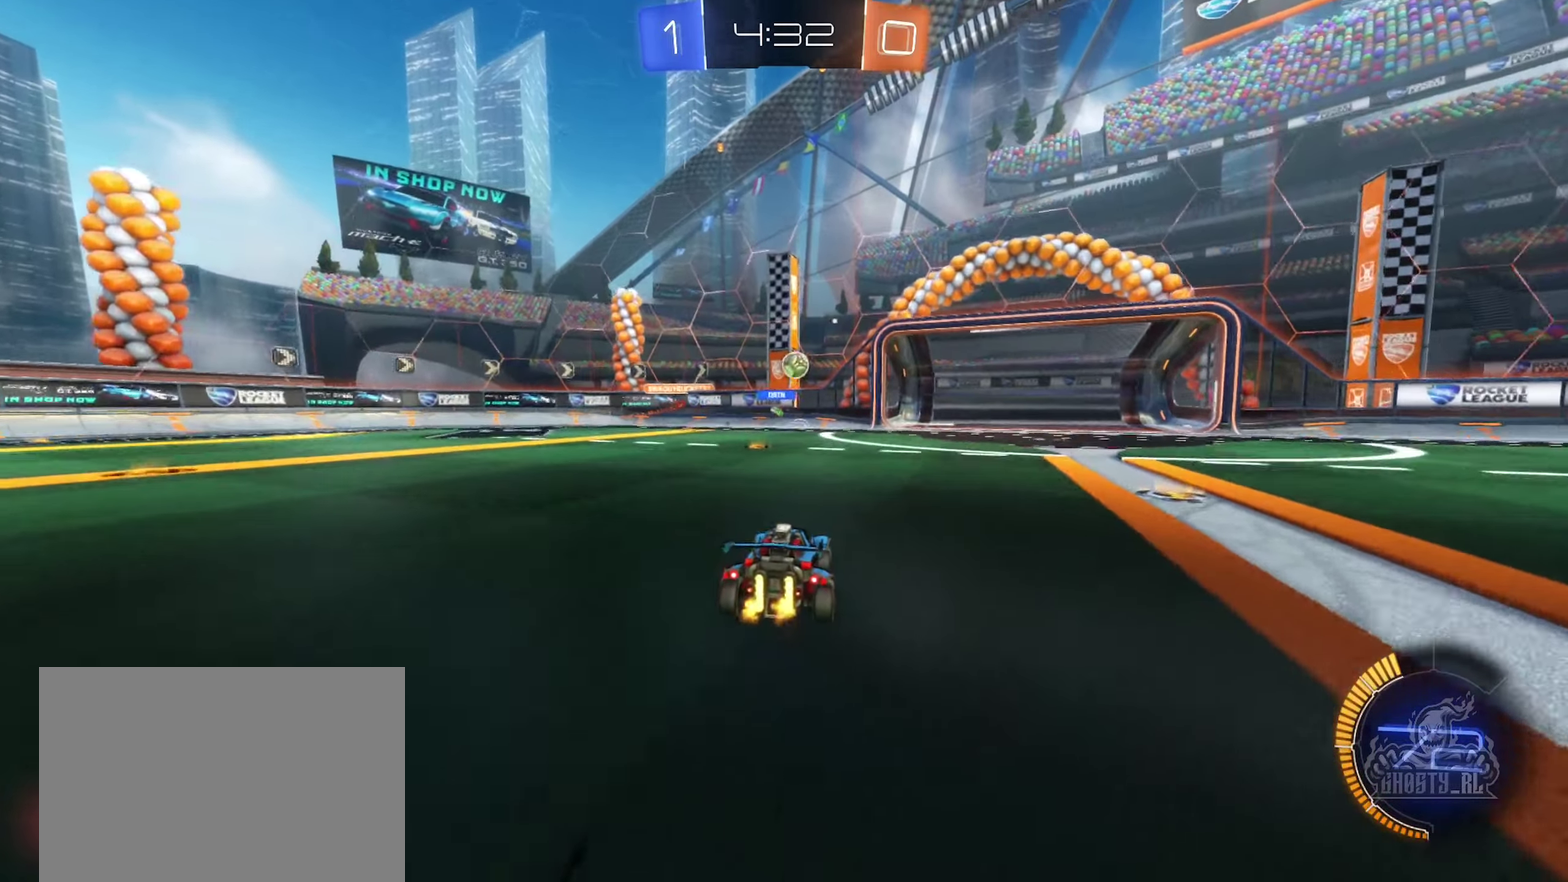
{"buttons": ["R2"], "left_stick": "right", "right_stick": "center", "events": [[16, "R2", "down"], [50, "left_stick", "right"], [350, "R2", "up"], [450, "R2", "down"]]}
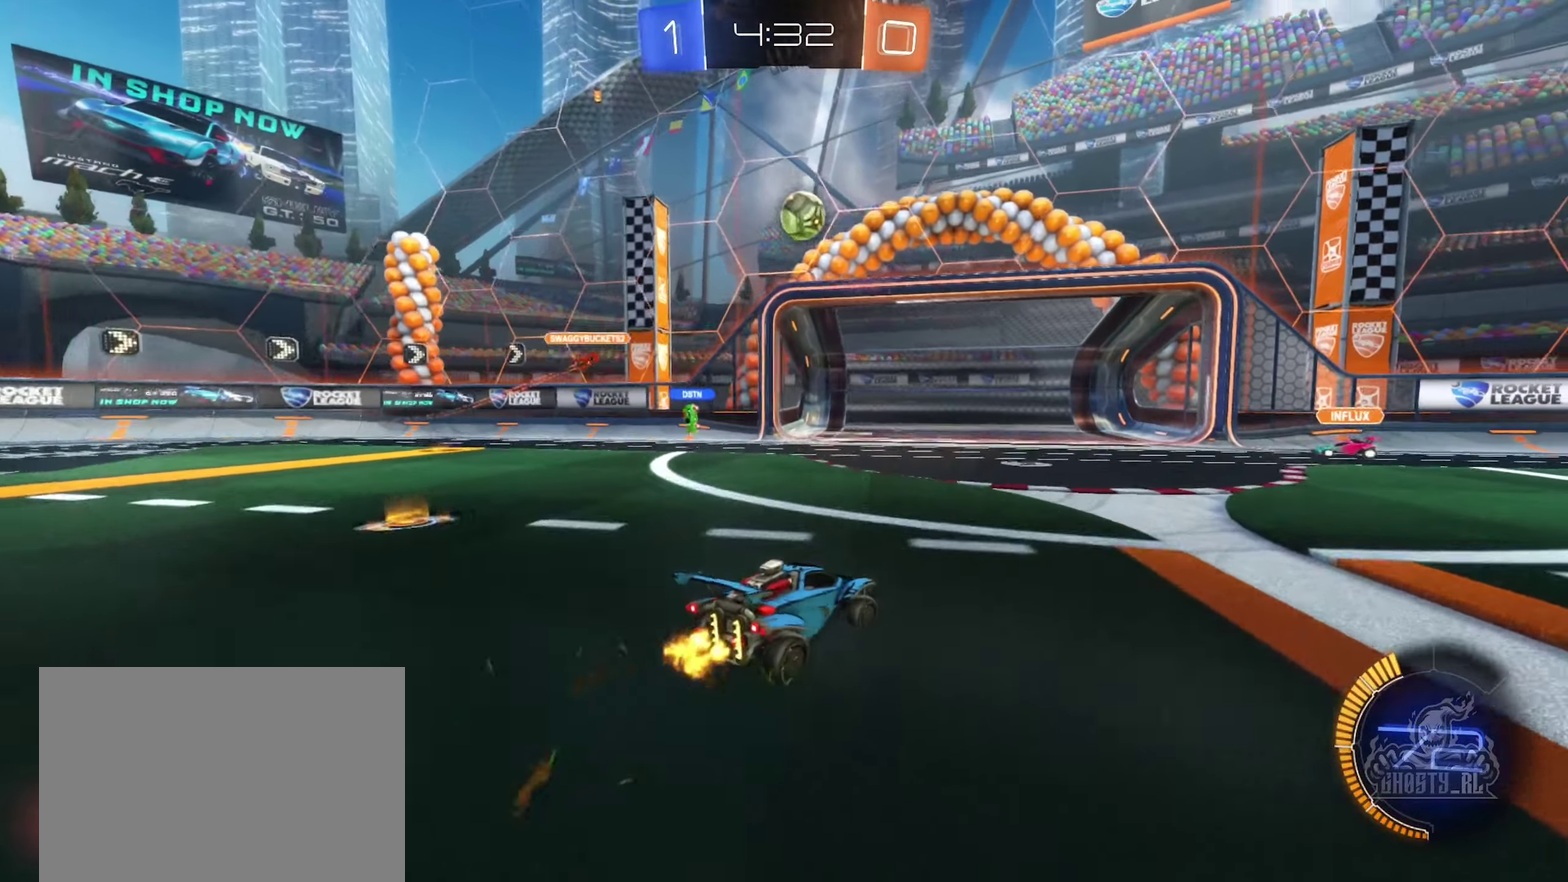
{"buttons": ["R2"], "left_stick": "center", "right_stick": "center", "events": [[233, "left_stick", "down-right"], [483, "left_stick", "center"]]}
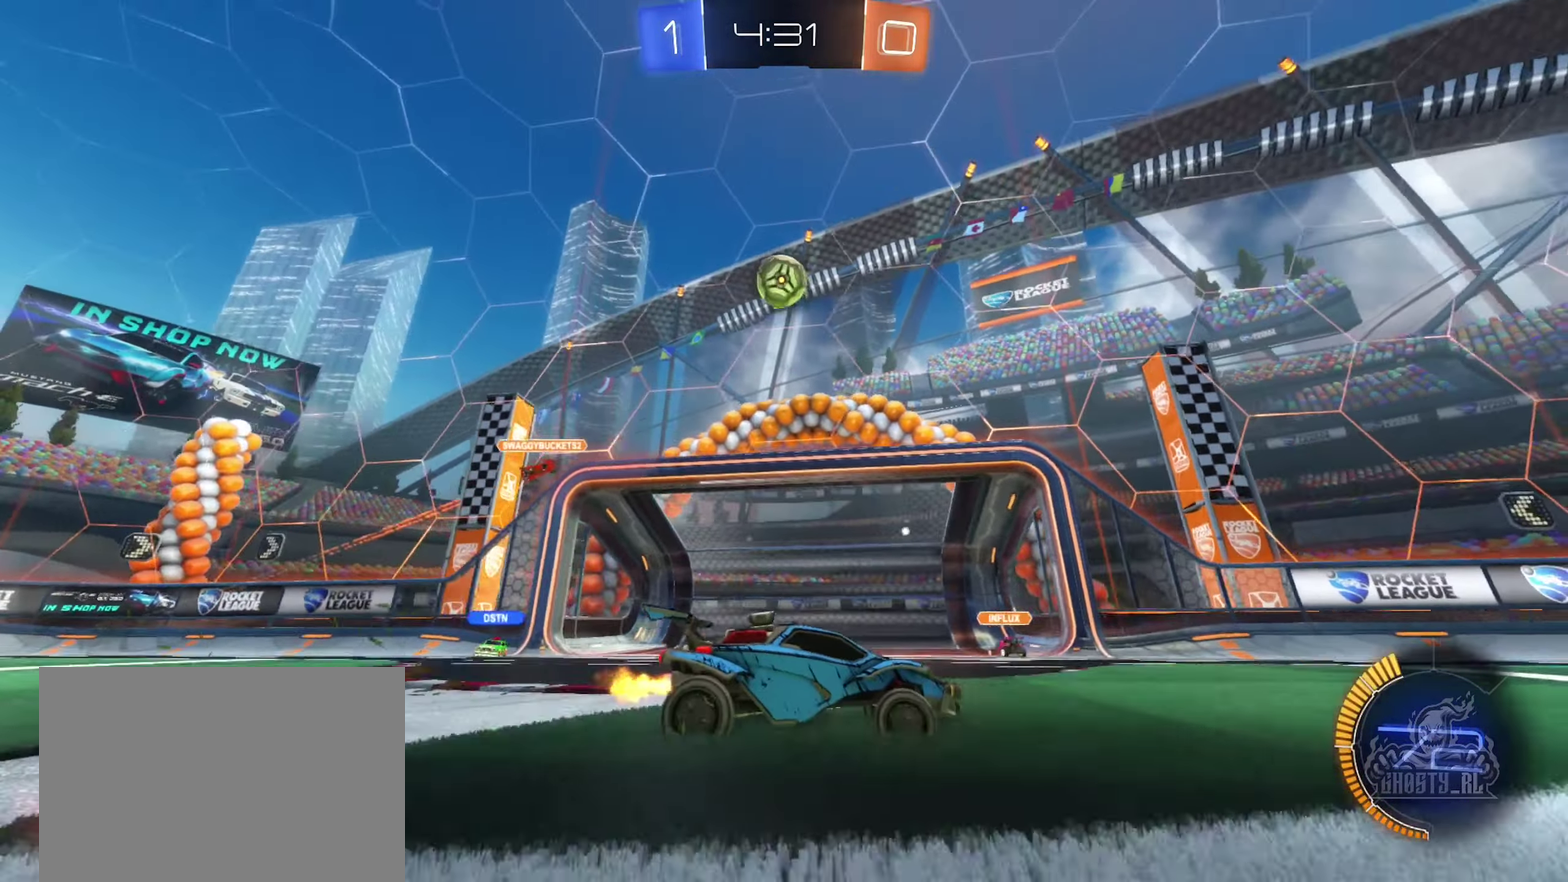
{"buttons": ["R2"], "left_stick": "center", "right_stick": "center", "events": [[233, "left_stick", "right"], [416, "left_stick", "center"]]}
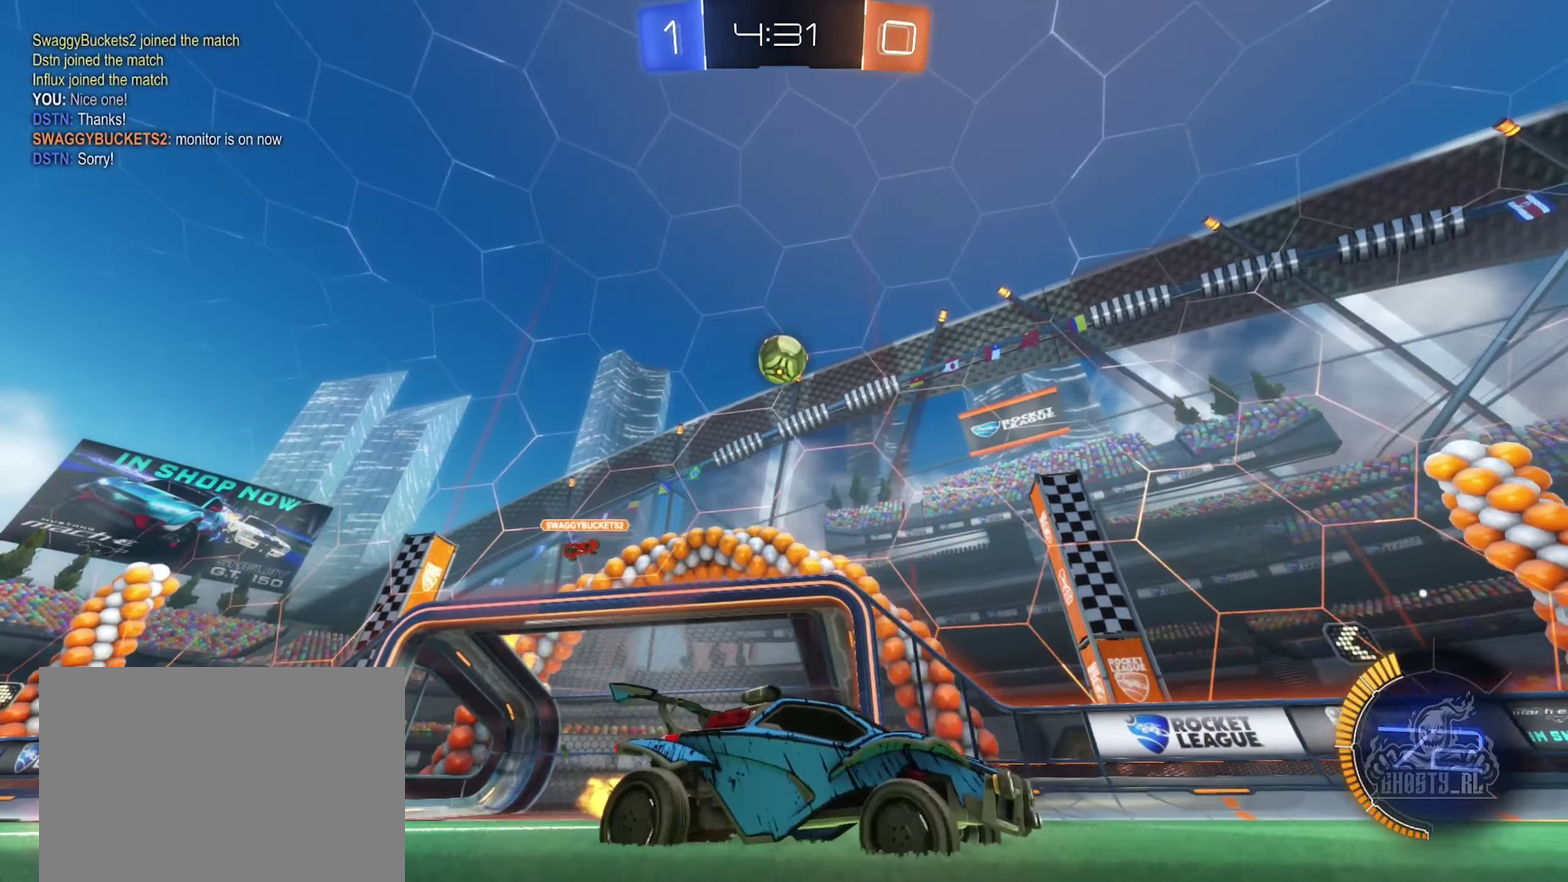
{"buttons": ["R2"], "left_stick": "center", "right_stick": "center", "events": [[250, "left_stick", "right"], [466, "left_stick", "center"]]}
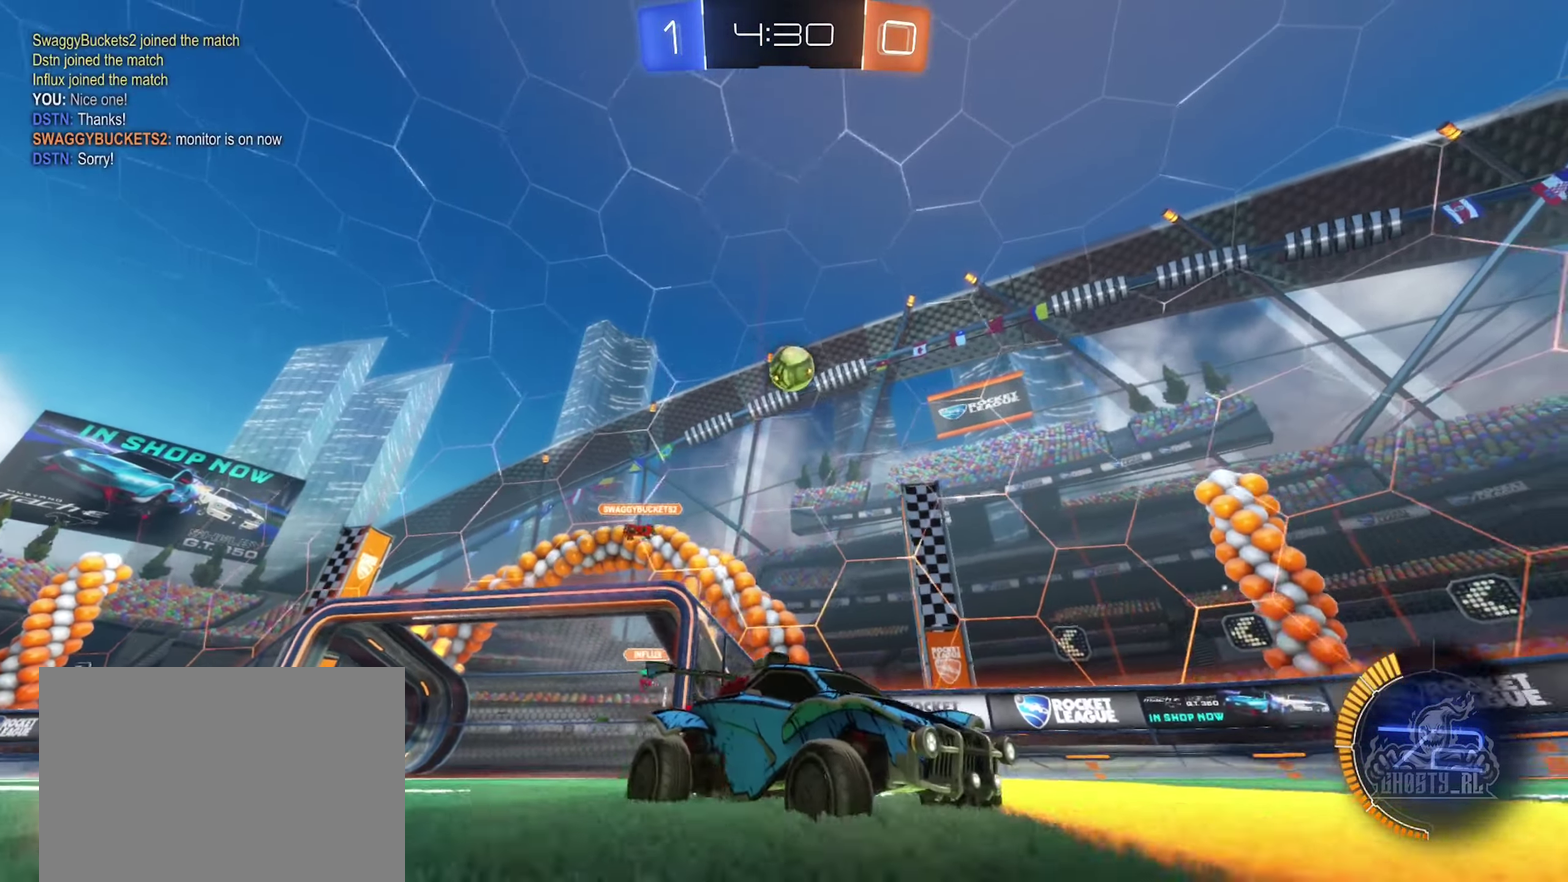
{"buttons": ["R2"], "left_stick": "center", "right_stick": "center", "events": [[183, "DPAD_DOWN", "down"], [250, "DPAD_DOWN", "up"], [400, "DPAD_LEFT", "down"], [483, "DPAD_LEFT", "up"]]}
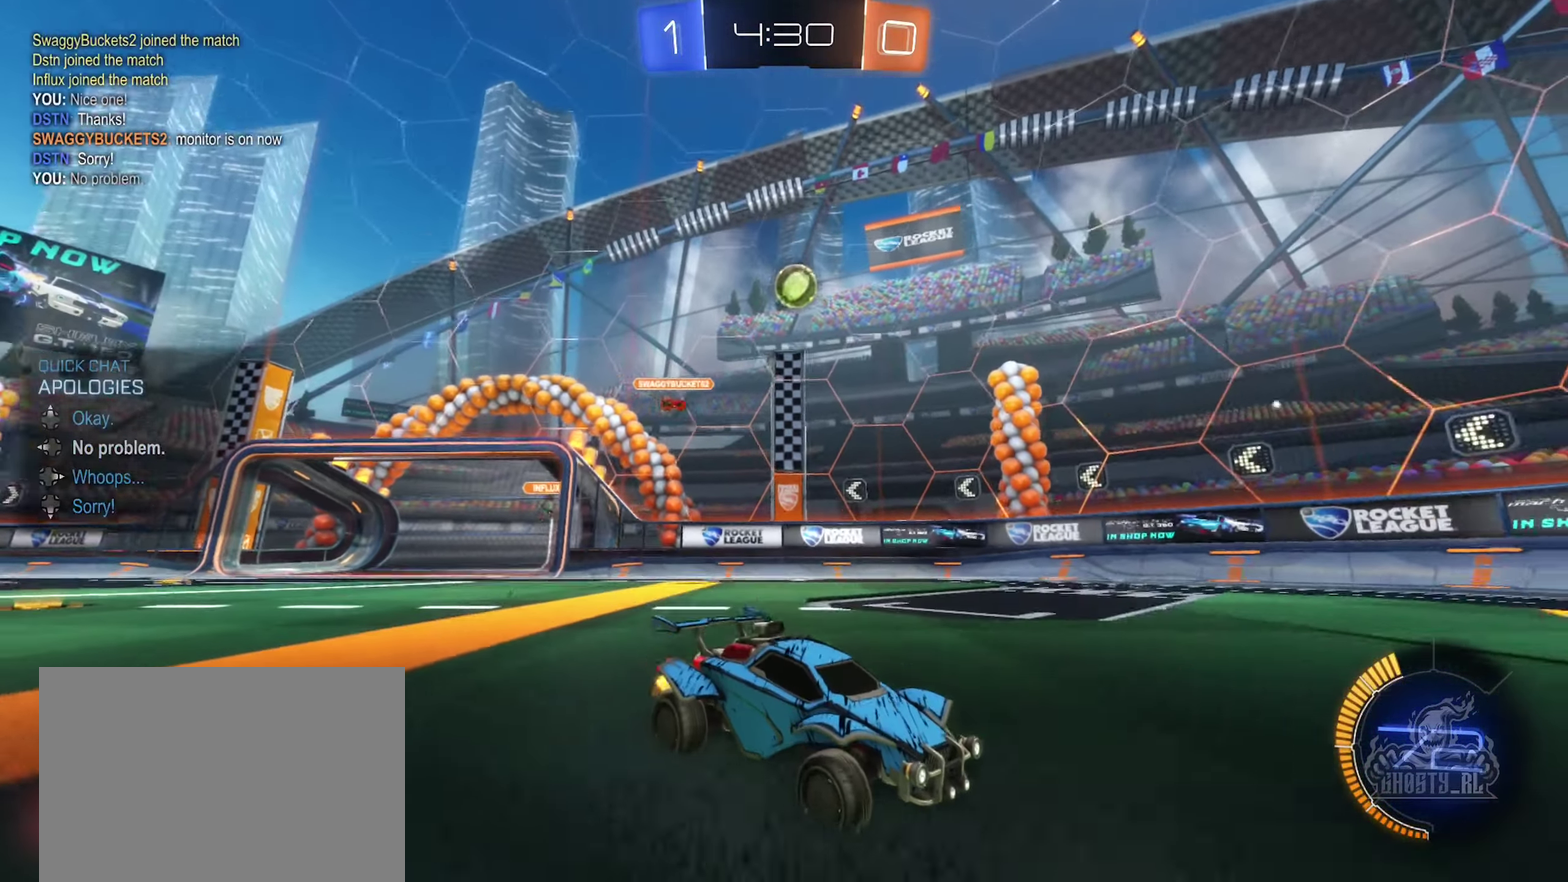
{"buttons": ["R2"], "left_stick": "center", "right_stick": "center", "events": [[66, "R2", "up"], [183, "left_stick", "left"], [283, "R2", "down"], [483, "left_stick", "center"]]}
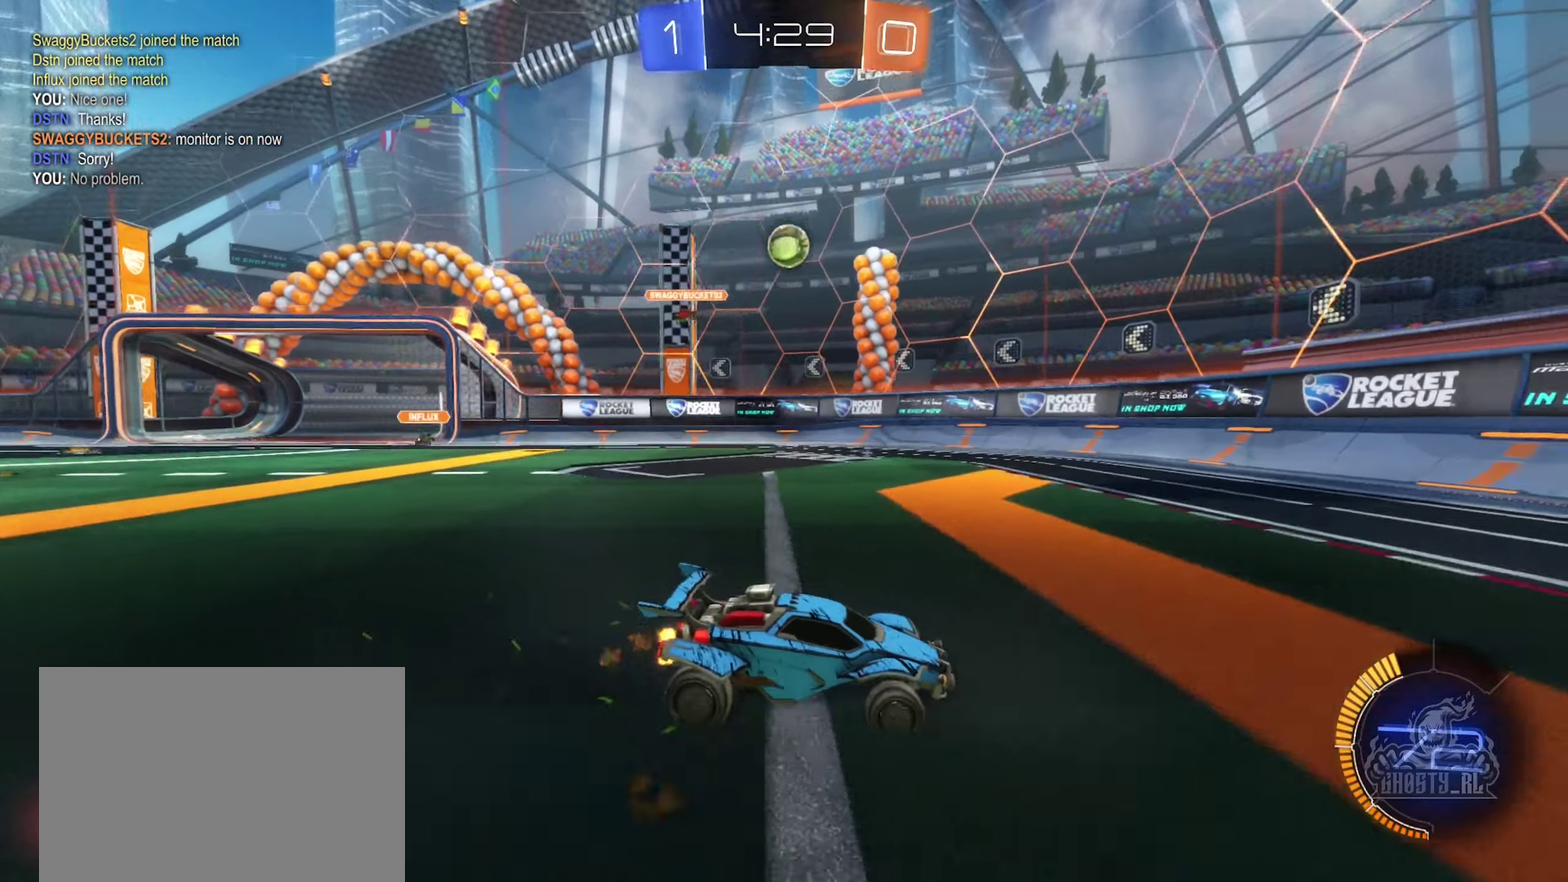
{"buttons": [], "left_stick": "center", "right_stick": "center", "events": [[17, "R2", "up"], [50, "L2", "down"], [117, "left_stick", "left"], [167, "L2", "up"], [233, "left_stick", "center"], [333, "L2", "down"], [500, "L2", "up"]]}
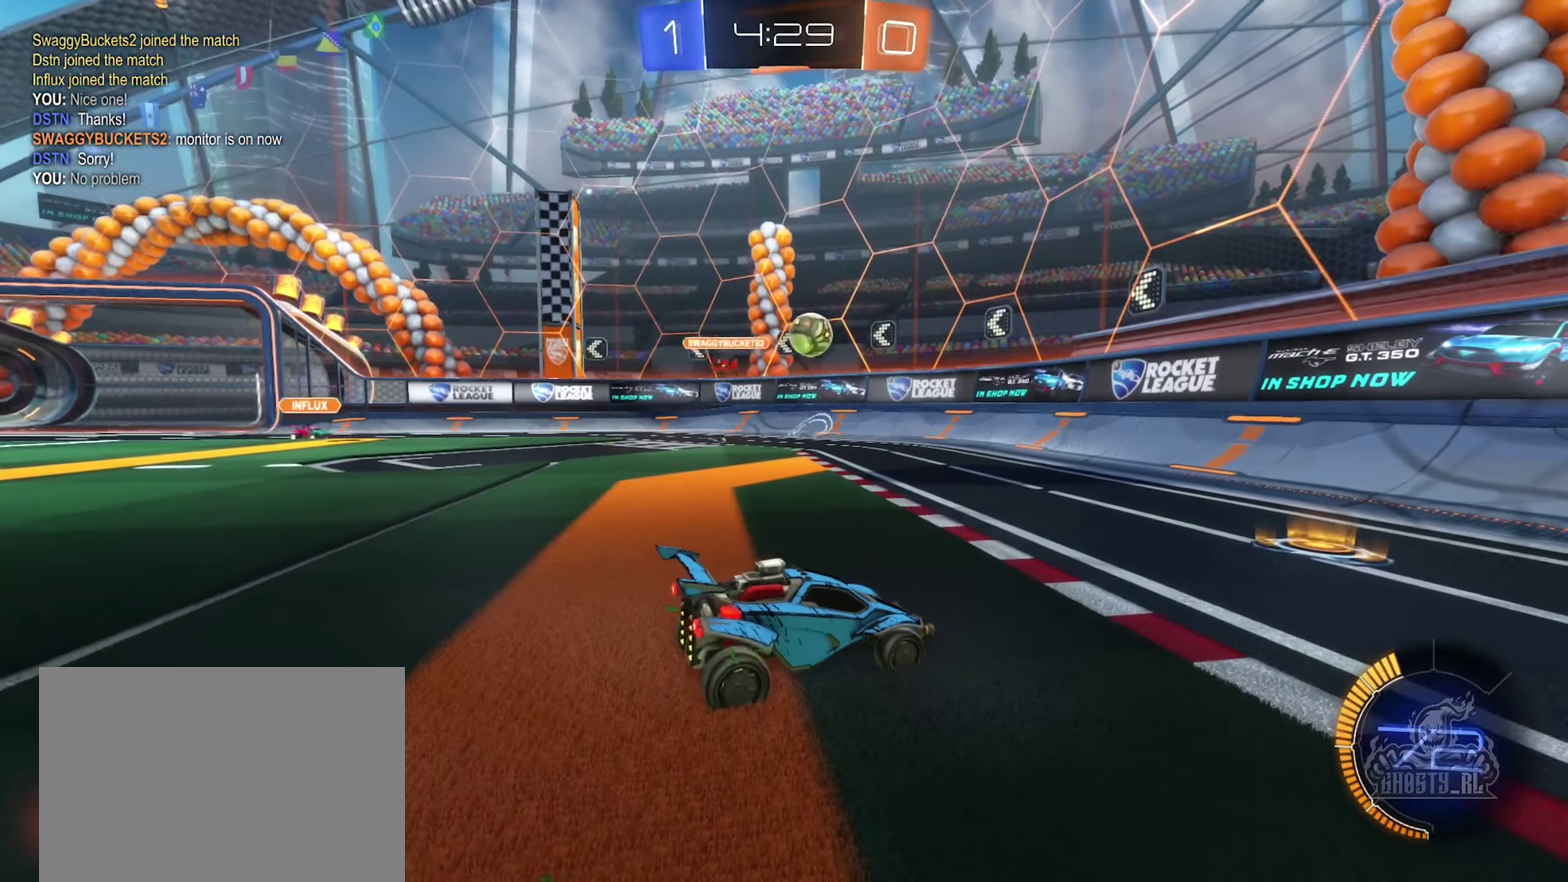
{"buttons": ["B", "R2"], "left_stick": "left", "right_stick": "center", "events": [[133, "R2", "down"], [417, "left_stick", "left"], [483, "B", "down"]]}
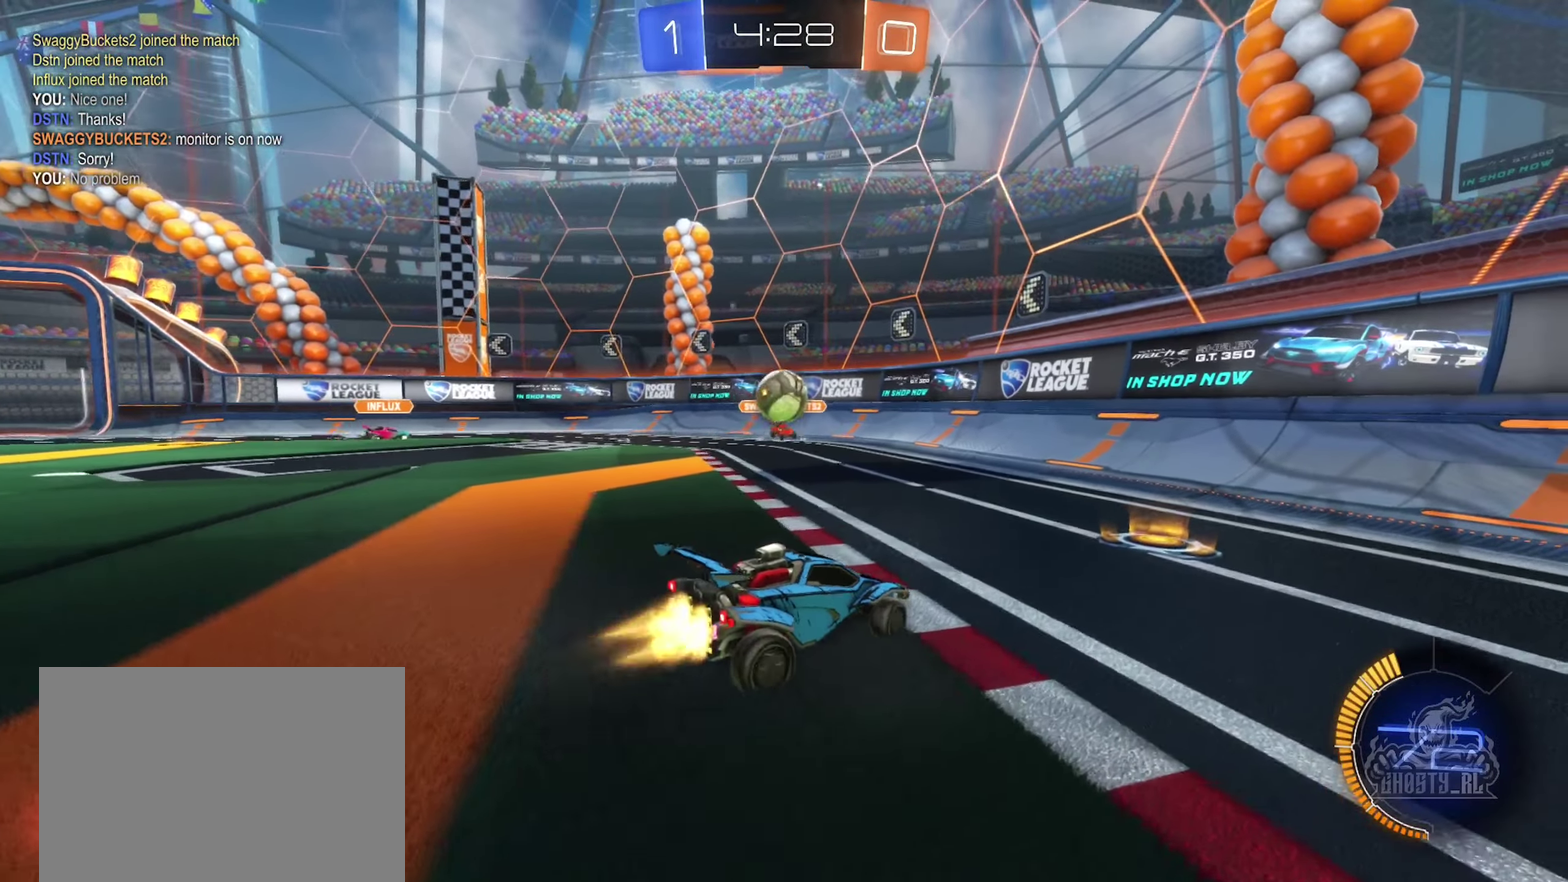
{"buttons": ["B", "R2"], "left_stick": "down-right", "right_stick": "center", "events": [[267, "A", "down"], [333, "left_stick", "down-left"], [433, "A", "up"], [500, "left_stick", "down-right"]]}
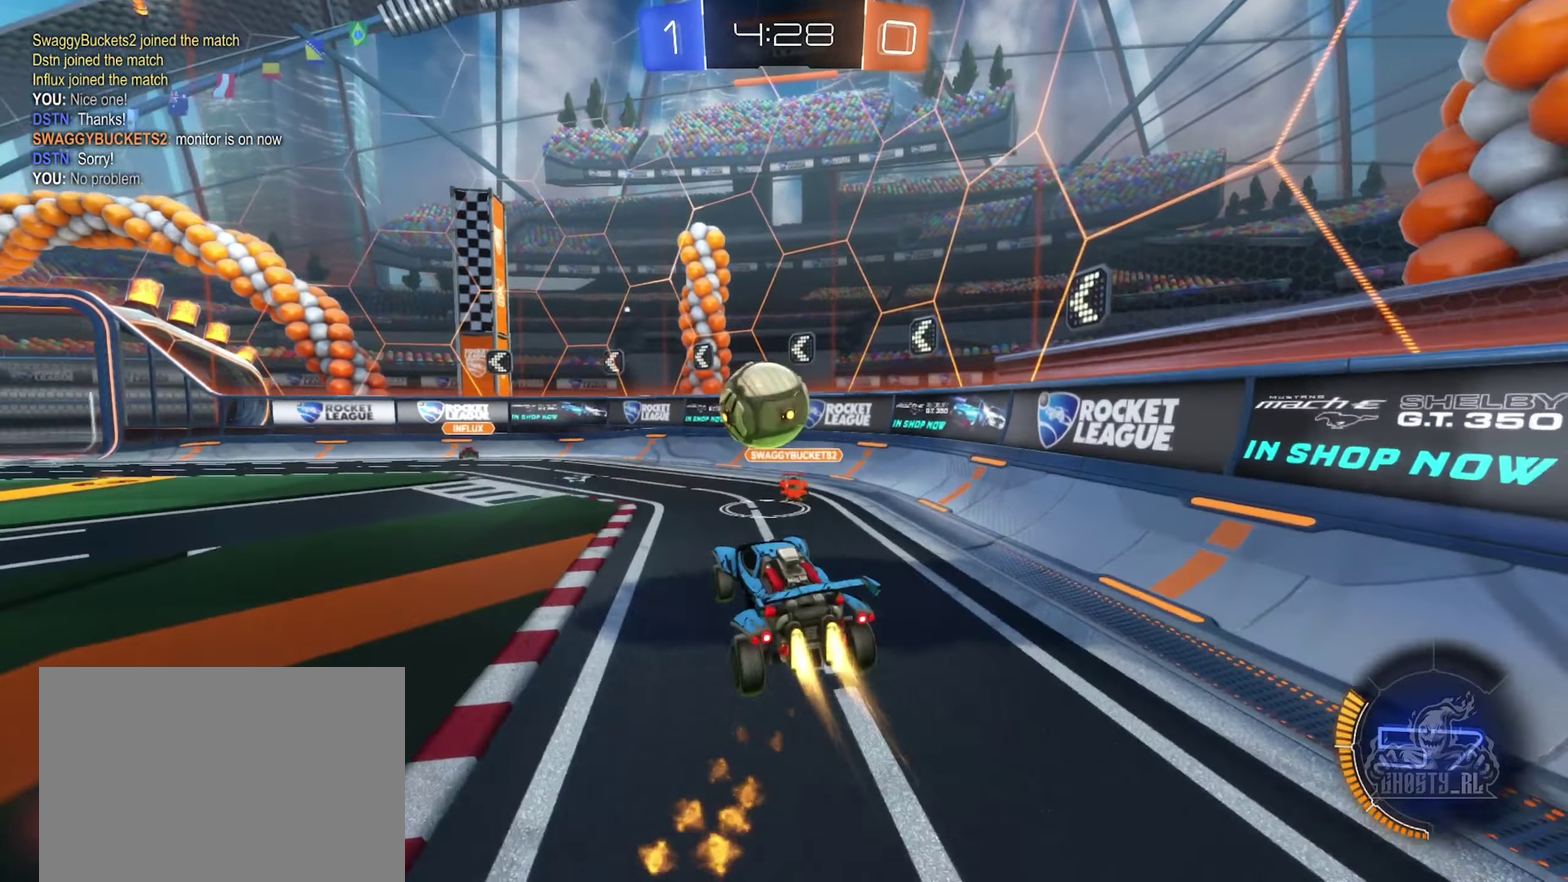
{"buttons": ["A", "B", "L1", "R2"], "left_stick": "down-left", "right_stick": "center", "events": [[83, "left_stick", "up-left"], [167, "A", "down"], [167, "L1", "down"], [367, "left_stick", "down-left"]]}
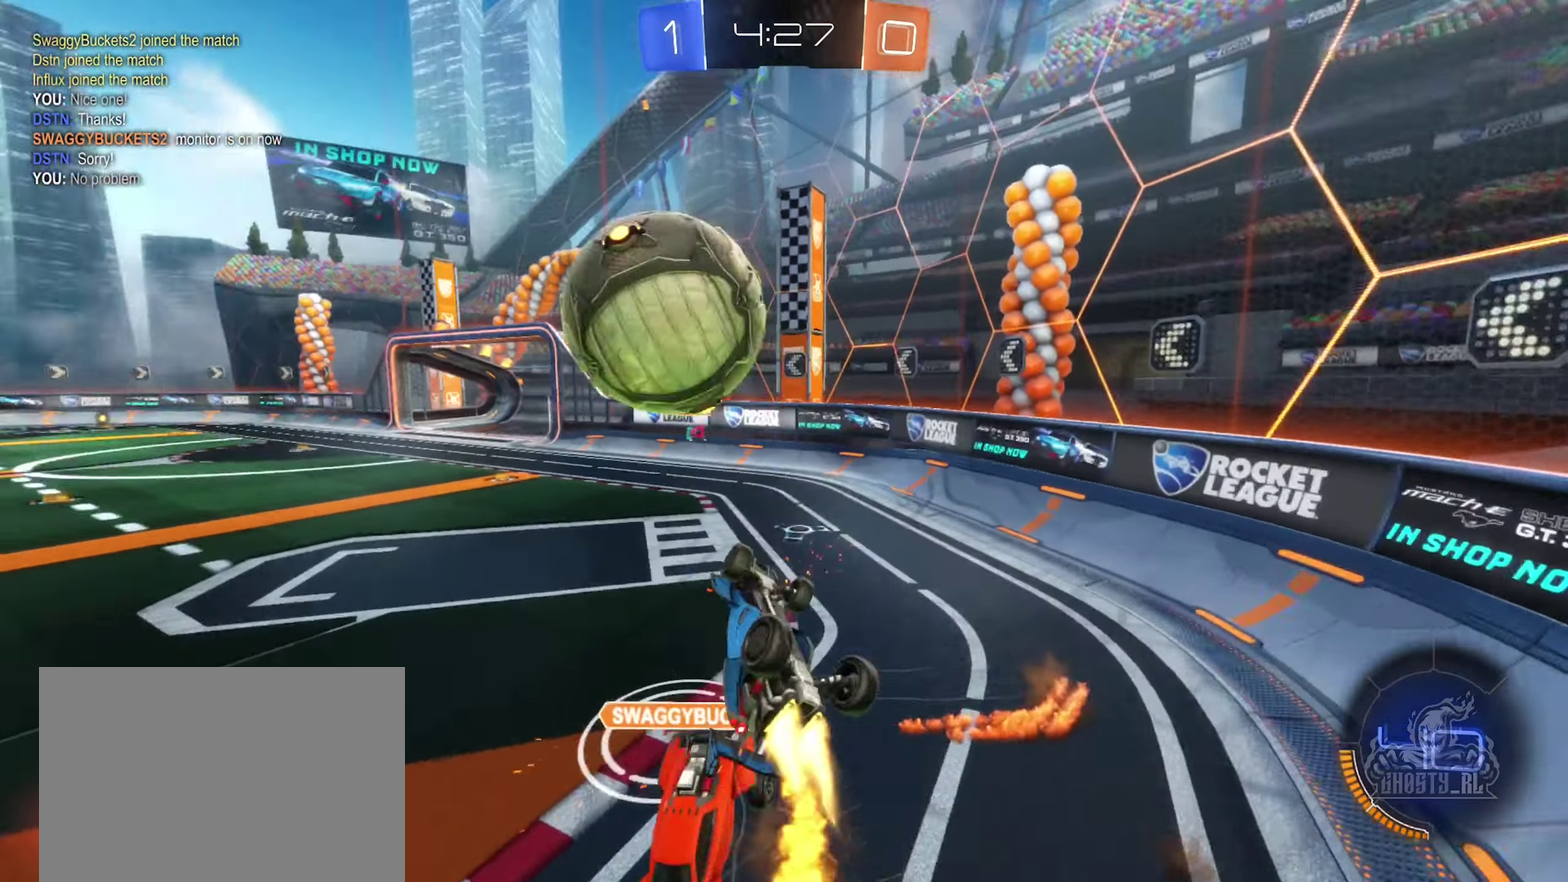
{"buttons": [], "left_stick": "center", "right_stick": "center", "events": [[17, "A", "up"], [100, "left_stick", "down"], [250, "B", "up"], [283, "left_stick", "center"], [317, "R2", "up"], [400, "left_stick", "up"], [500, "L1", "up"], [500, "left_stick", "center"]]}
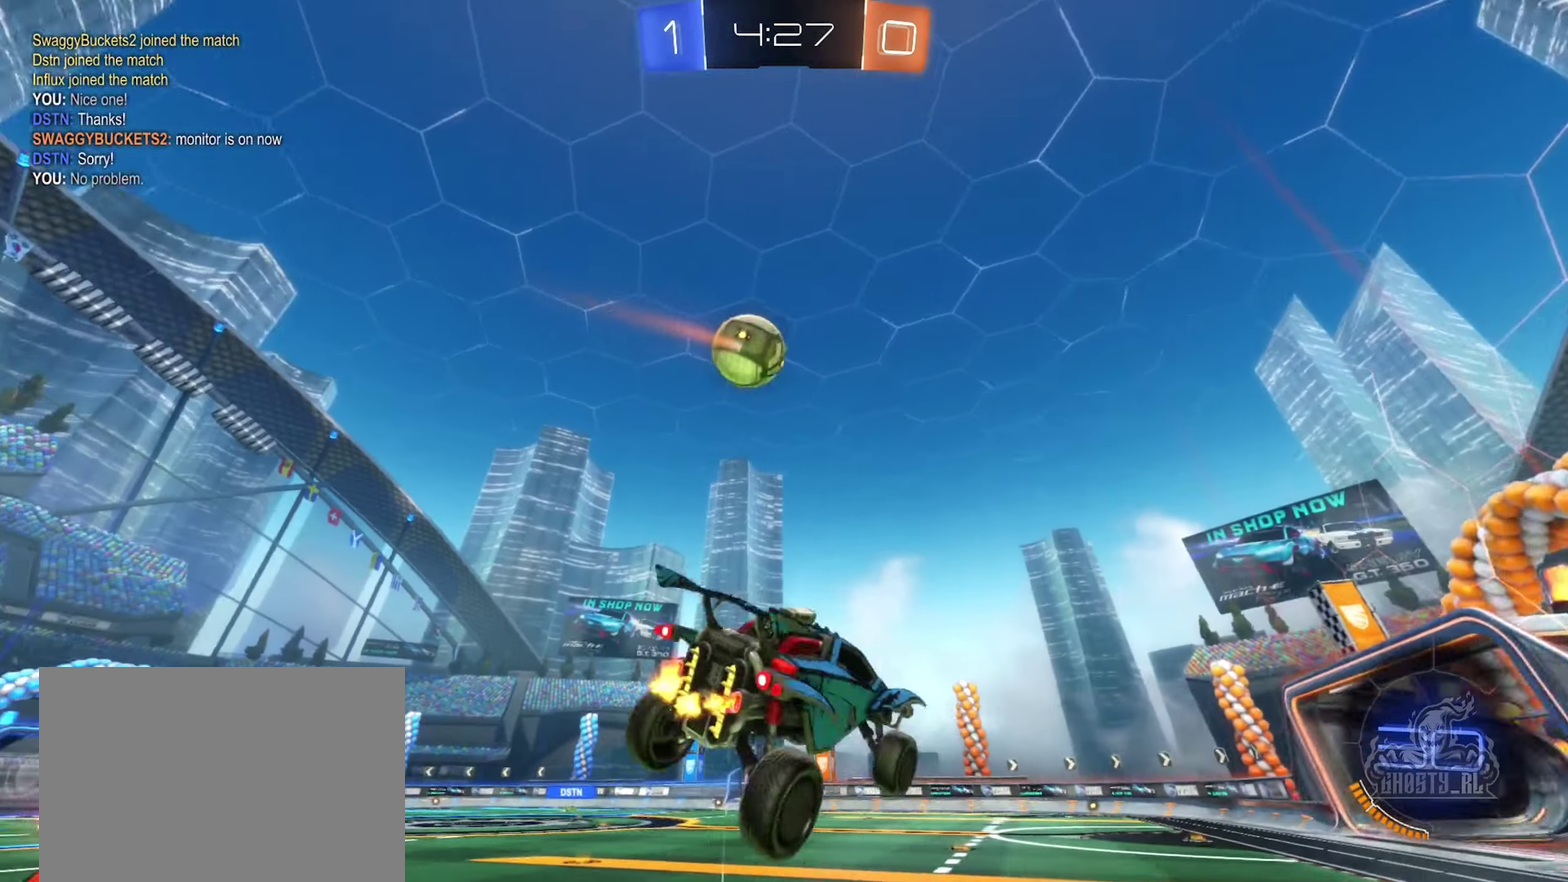
{"buttons": ["R2"], "left_stick": "center", "right_stick": "center", "events": [[83, "R2", "down"], [217, "left_stick", "down-right"], [383, "left_stick", "center"]]}
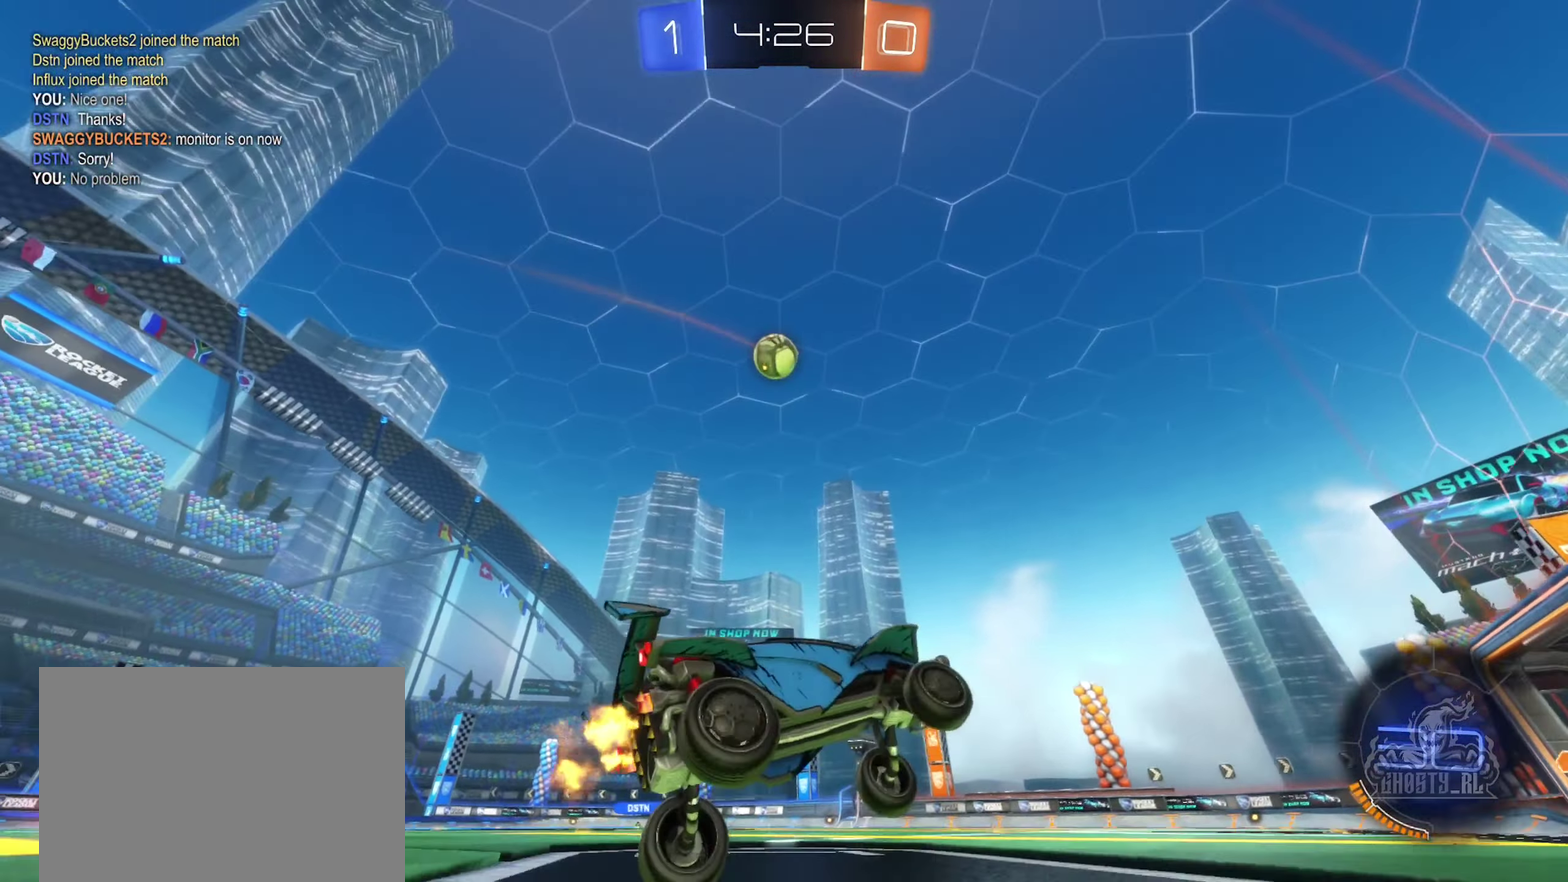
{"buttons": ["B", "R2"], "left_stick": "left", "right_stick": "center", "events": [[100, "left_stick", "left"], [233, "B", "down"]]}
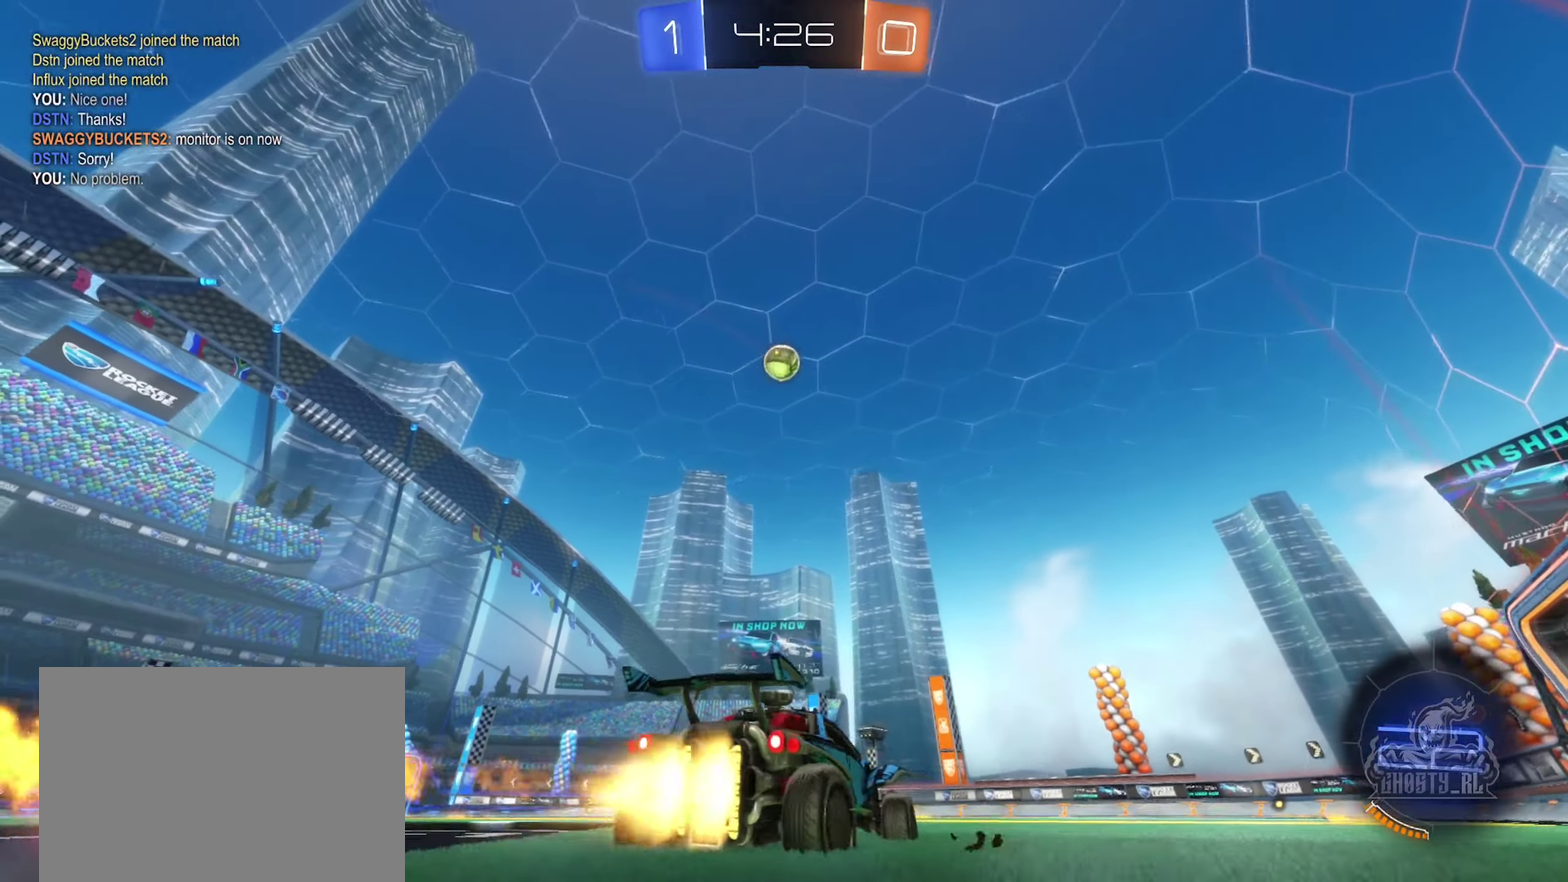
{"buttons": ["A", "B", "R2"], "left_stick": "right", "right_stick": "center", "events": [[100, "left_stick", "center"], [383, "left_stick", "right"], [500, "A", "down"]]}
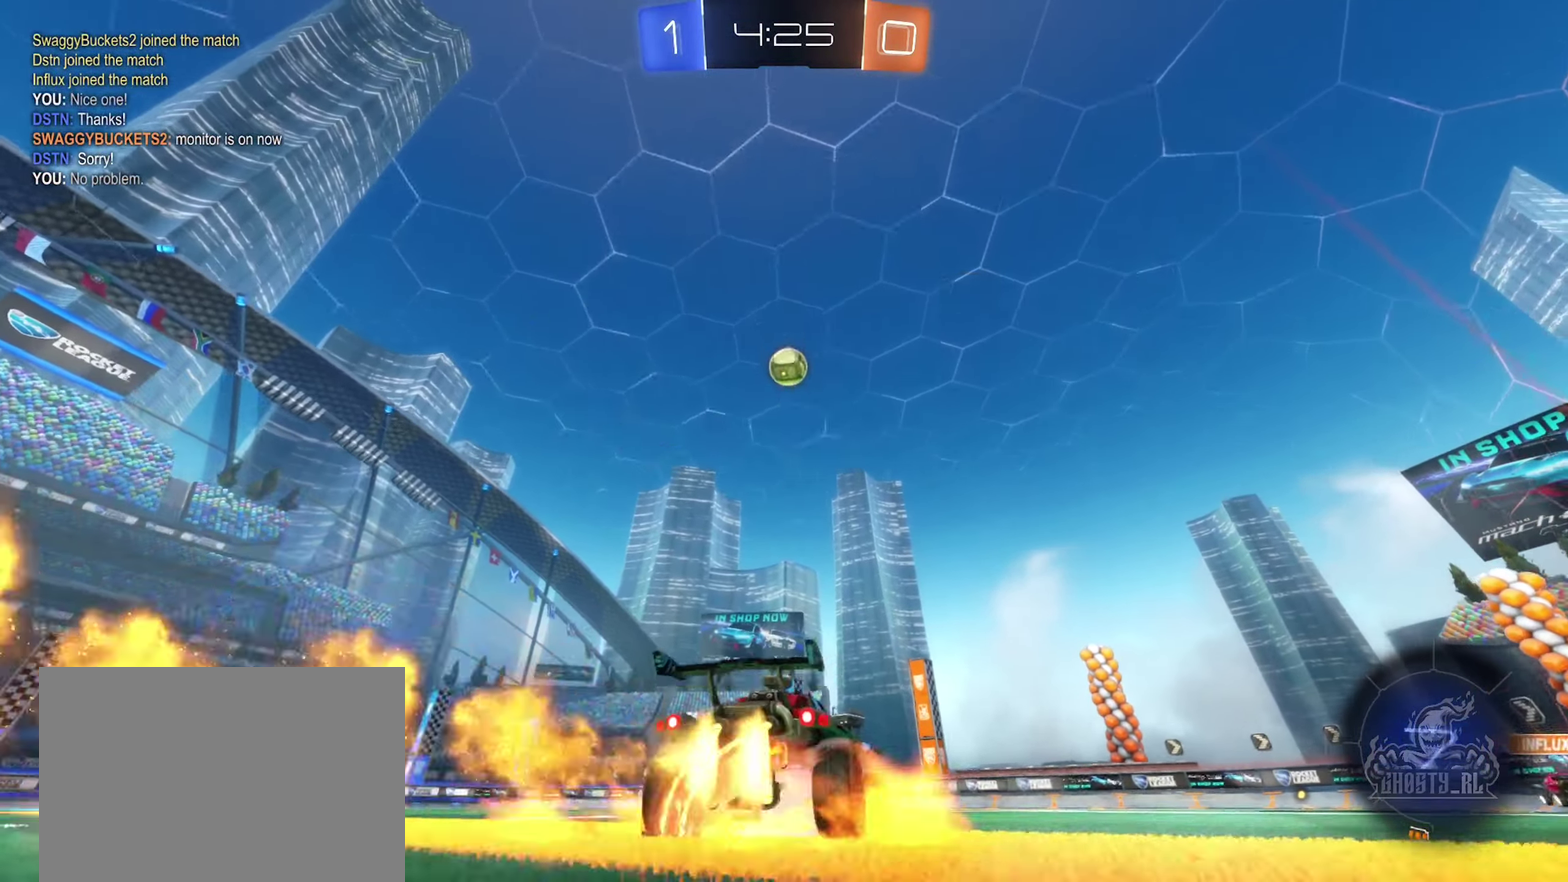
{"buttons": [], "left_stick": "down-left", "right_stick": "center", "events": [[100, "A", "up"], [150, "B", "up"], [150, "R2", "up"], [150, "left_stick", "up-left"], [317, "A", "down"], [433, "left_stick", "left"], [467, "A", "up"], [483, "left_stick", "down-left"]]}
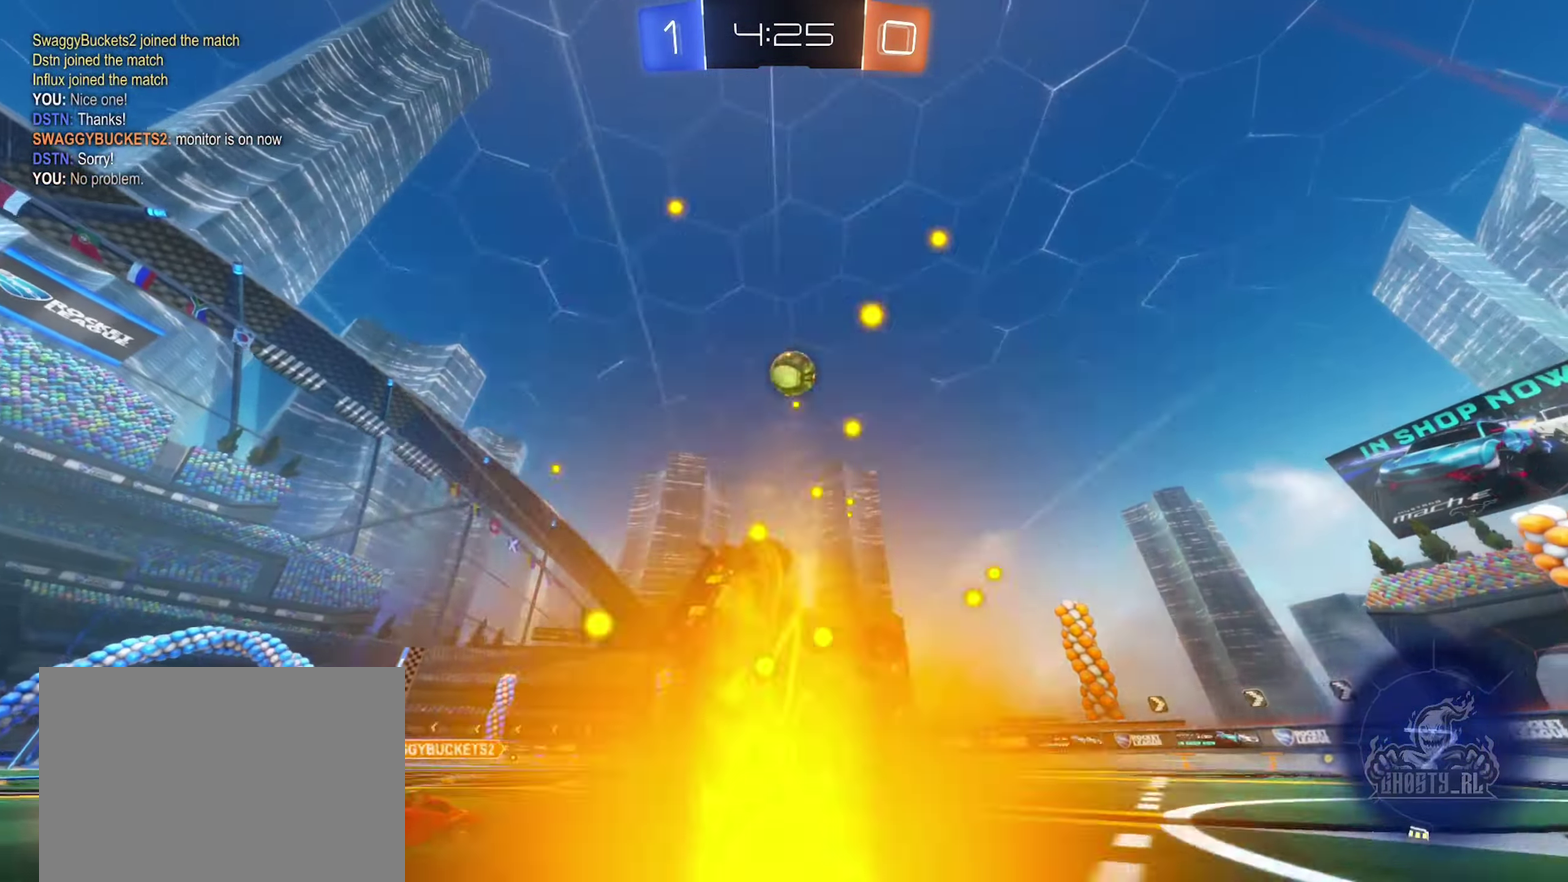
{"buttons": ["L1"], "left_stick": "down-left", "right_stick": "center", "events": [[33, "left_stick", "down"], [217, "R2", "down"], [233, "left_stick", "left"], [250, "L1", "down"], [283, "Y", "down"], [383, "left_stick", "down-left"], [417, "R2", "up"], [484, "Y", "up"]]}
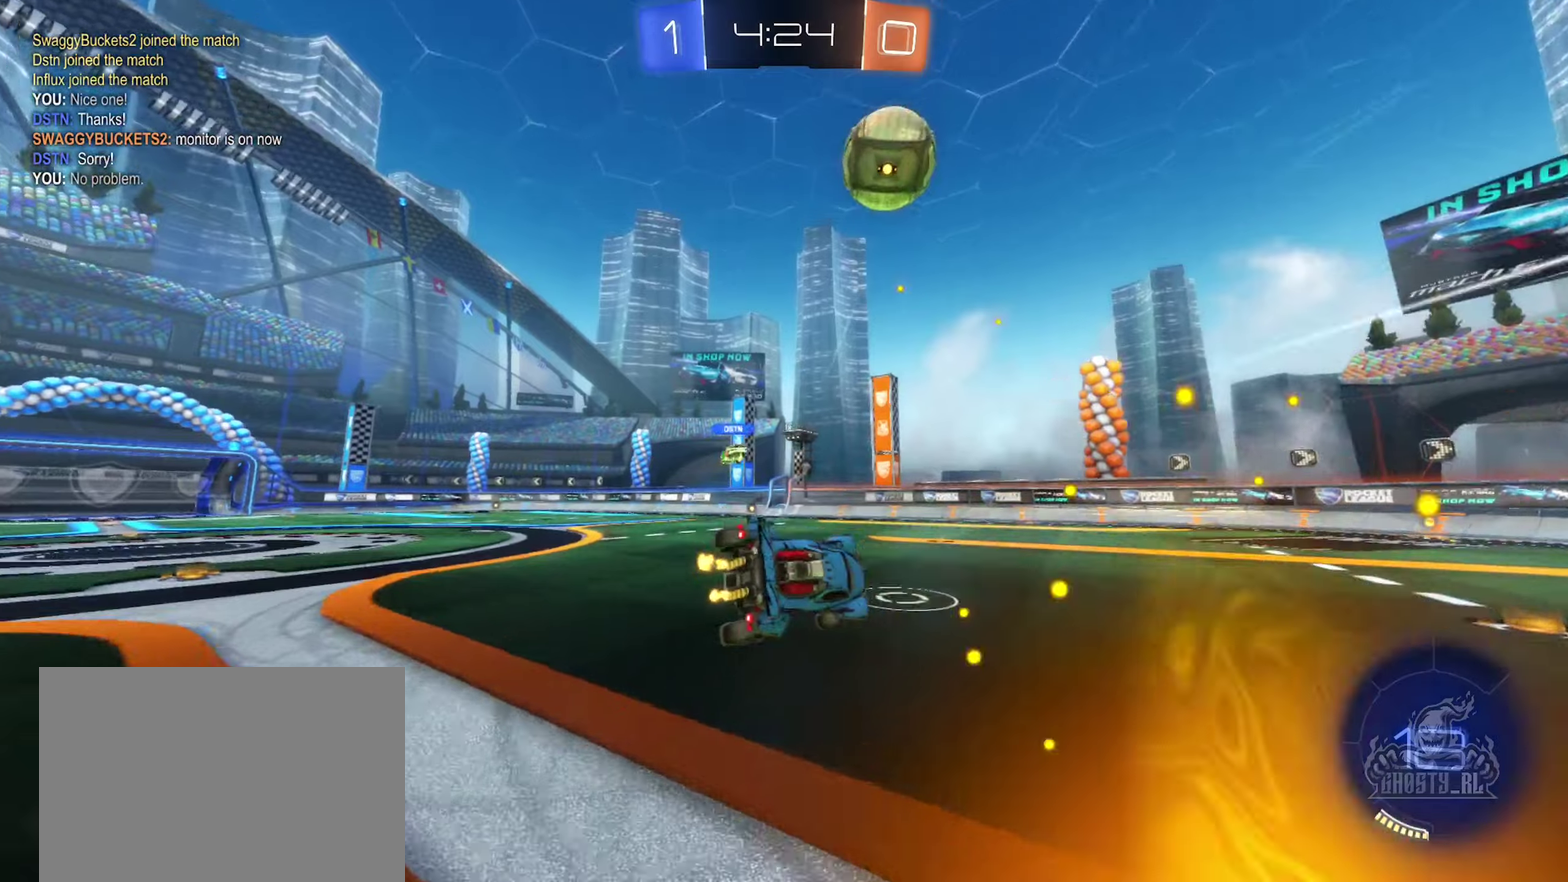
{"buttons": ["R2"], "left_stick": "center", "right_stick": "center", "events": [[67, "left_stick", "down"], [100, "L1", "up"], [200, "left_stick", "down-left"], [217, "R2", "down"], [334, "Y", "down"], [417, "Y", "up"], [434, "left_stick", "center"]]}
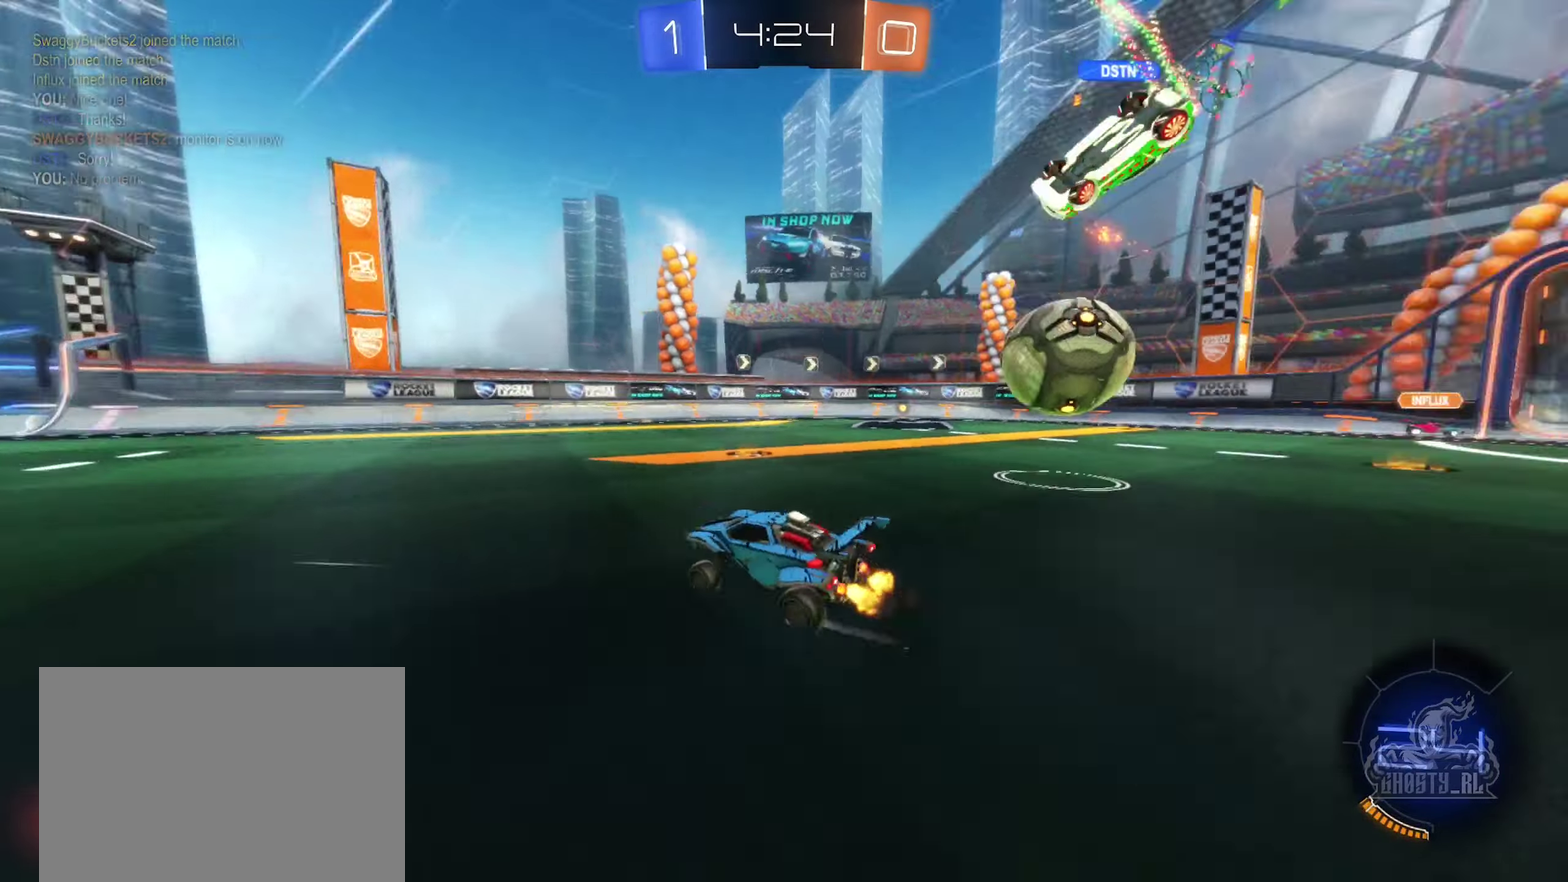
{"buttons": ["Y", "R2"], "left_stick": "center", "right_stick": "center", "events": [[150, "left_stick", "down-left"], [250, "left_stick", "center"], [417, "Y", "down"]]}
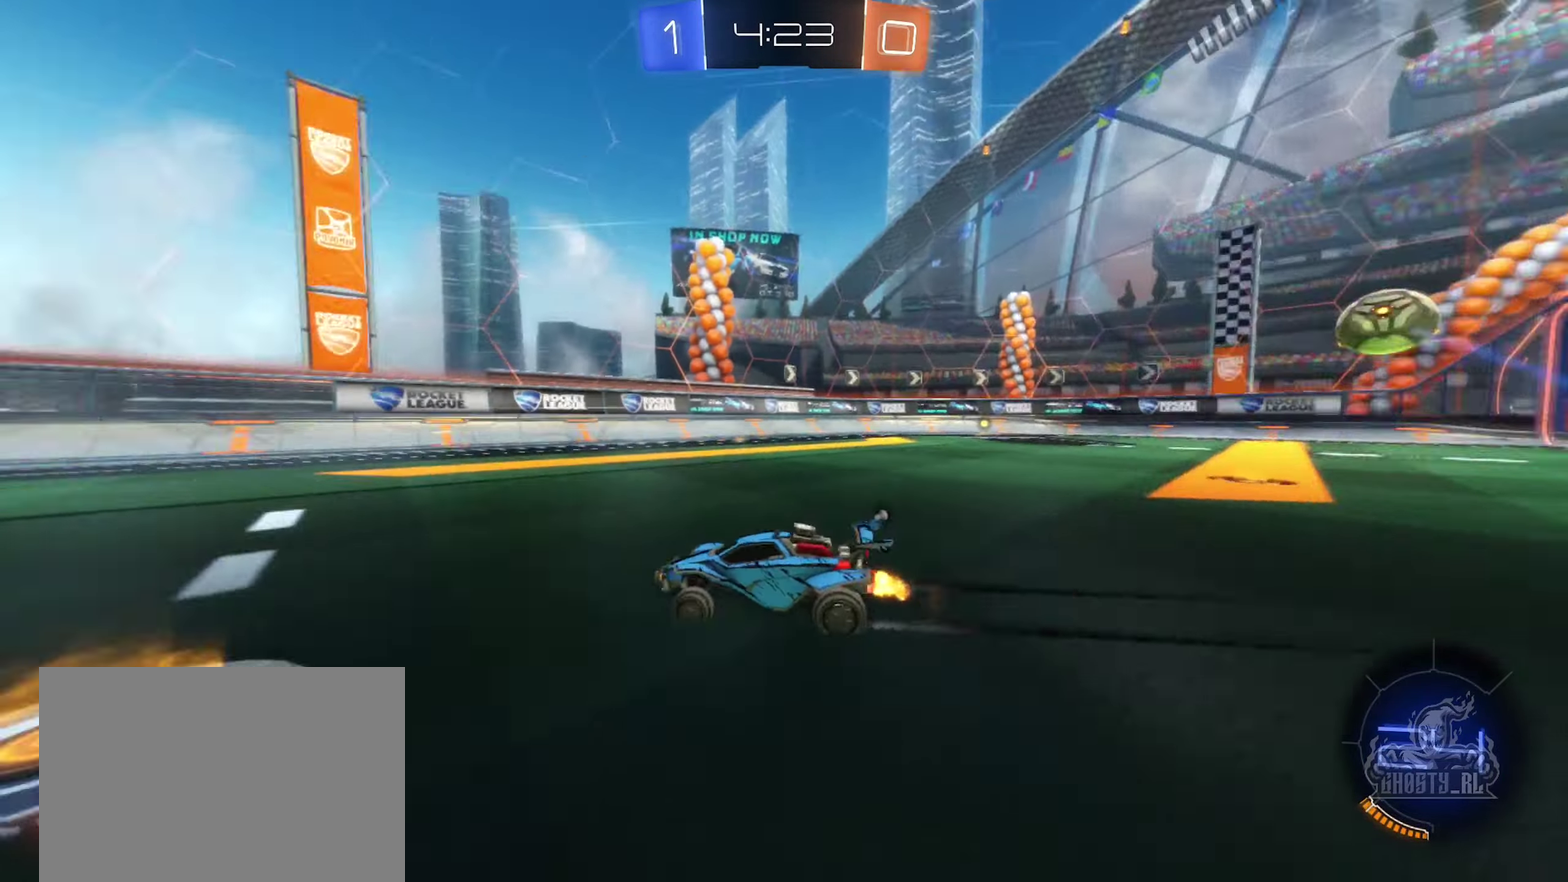
{"buttons": ["Y", "R2"], "left_stick": "left", "right_stick": "center", "events": [[17, "Y", "up"], [117, "left_stick", "right"], [284, "left_stick", "center"], [400, "left_stick", "left"], [417, "Y", "down"]]}
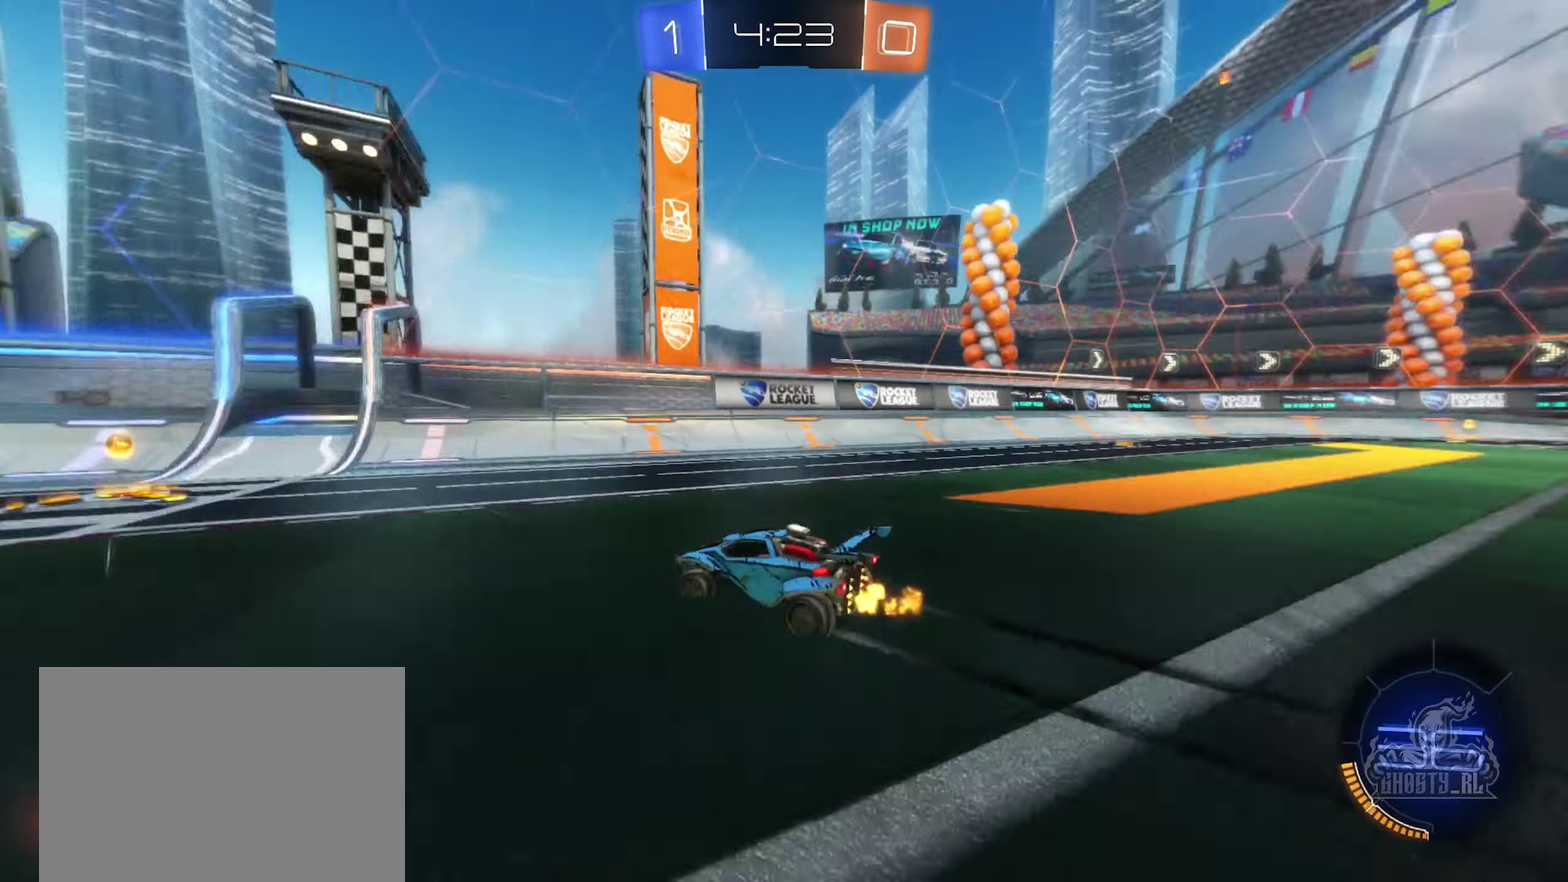
{"buttons": ["R2"], "left_stick": "left", "right_stick": "center", "events": [[50, "Y", "up"], [84, "left_stick", "center"], [184, "left_stick", "left"], [217, "L1", "down"], [367, "L1", "up"]]}